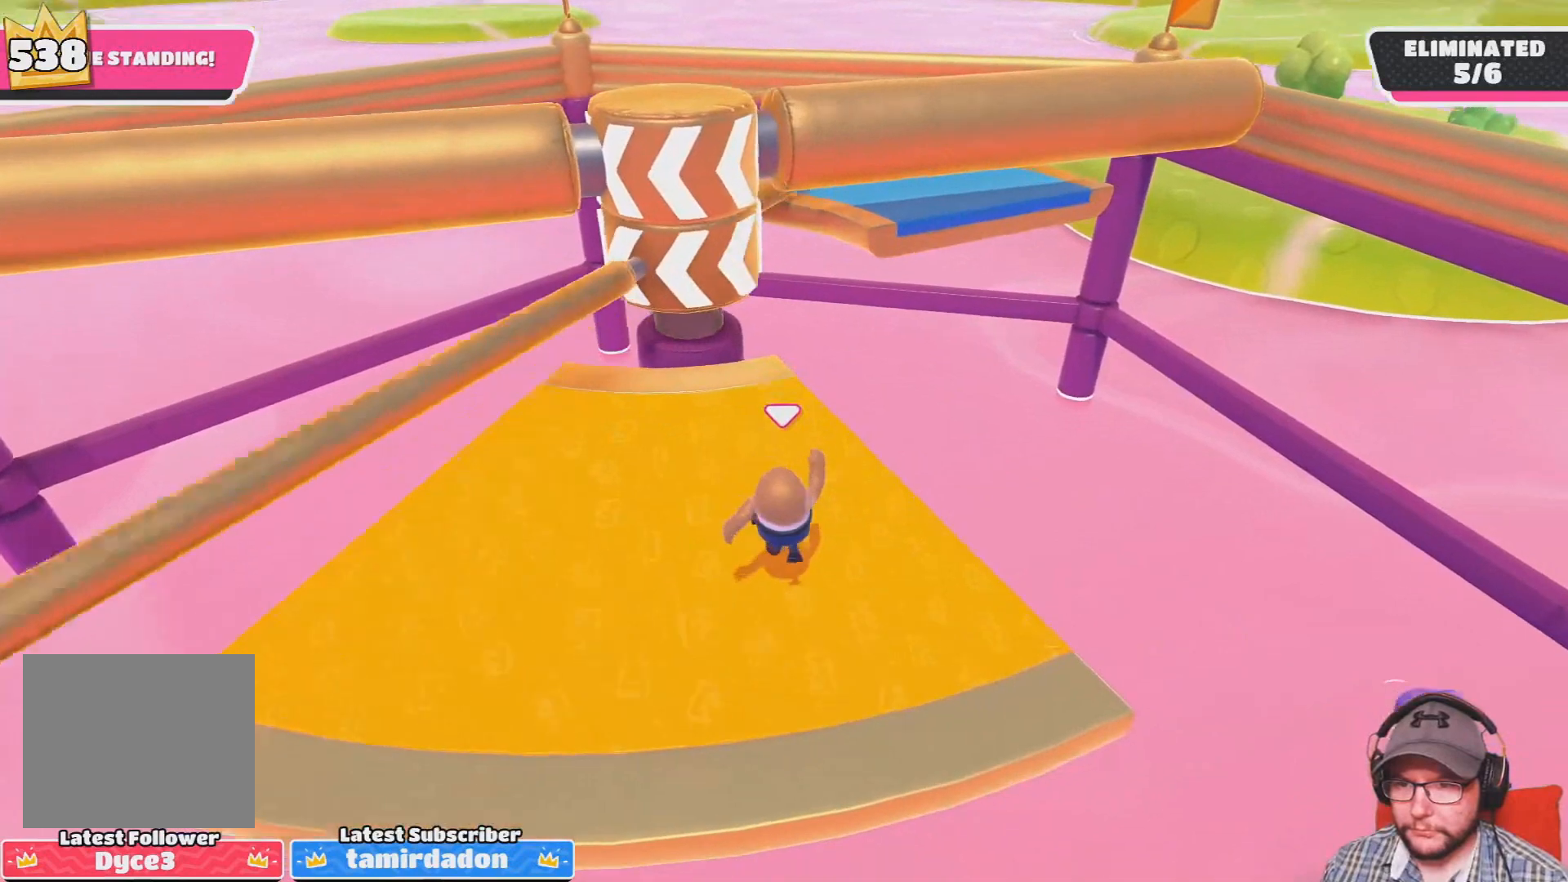
Gameplay with a controller (PlayStation layout); each line is a JSON object with the inputs held at the frame after it. "events" lists button and stick changes between this image and that frame as [ms after this image, input, new state], when the widget could be followed in between.
{"buttons": [], "left_stick": "center", "right_stick": "center", "events": [[501, "left_stick", "center"]]}
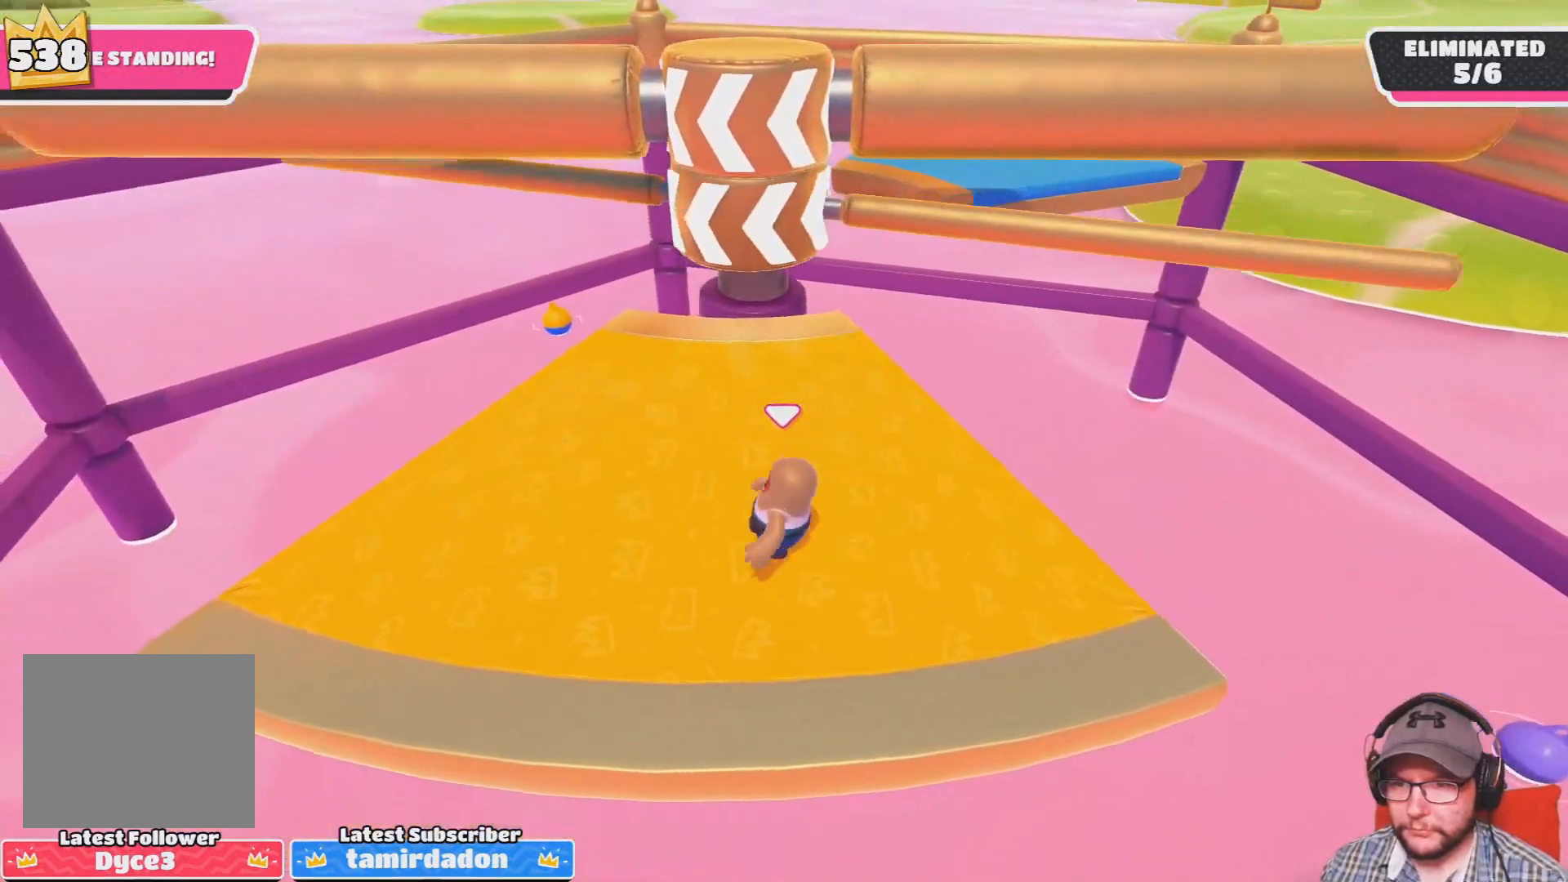
{"buttons": [], "left_stick": "left", "right_stick": "center", "events": [[66, "left_stick", "right"], [133, "CROSS", "down"], [233, "CROSS", "up"], [300, "CROSS", "down"], [333, "left_stick", "center"], [400, "left_stick", "left"], [433, "CROSS", "up"]]}
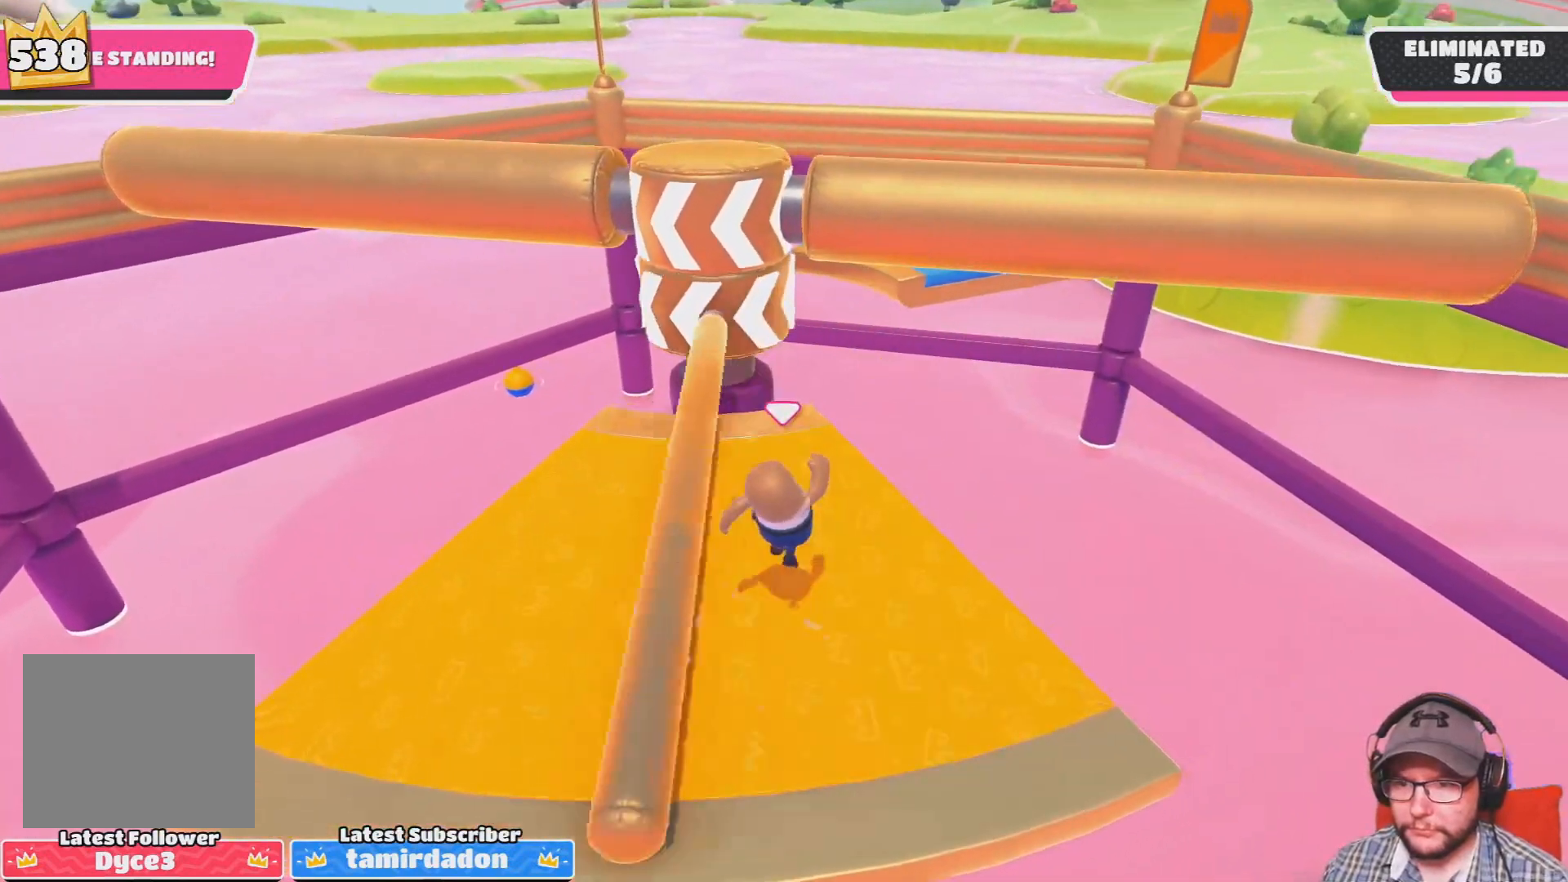
{"buttons": [], "left_stick": "left", "right_stick": "center", "events": []}
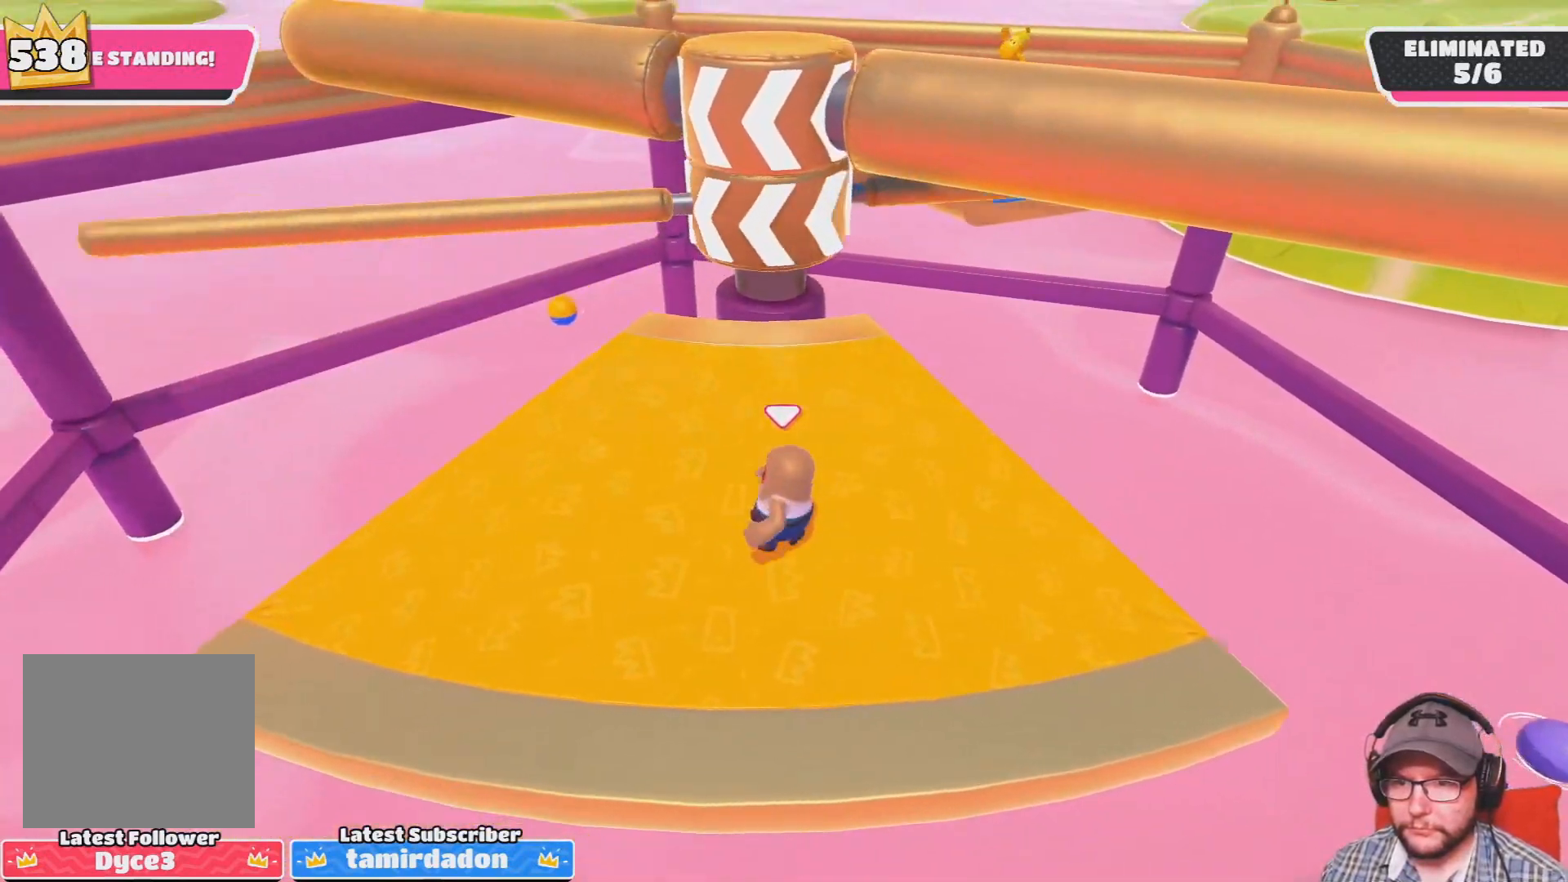
{"buttons": ["CROSS"], "left_stick": "center", "right_stick": "center", "events": [[133, "left_stick", "right"], [300, "CROSS", "down"], [400, "CROSS", "up"], [467, "CROSS", "down"], [500, "left_stick", "center"]]}
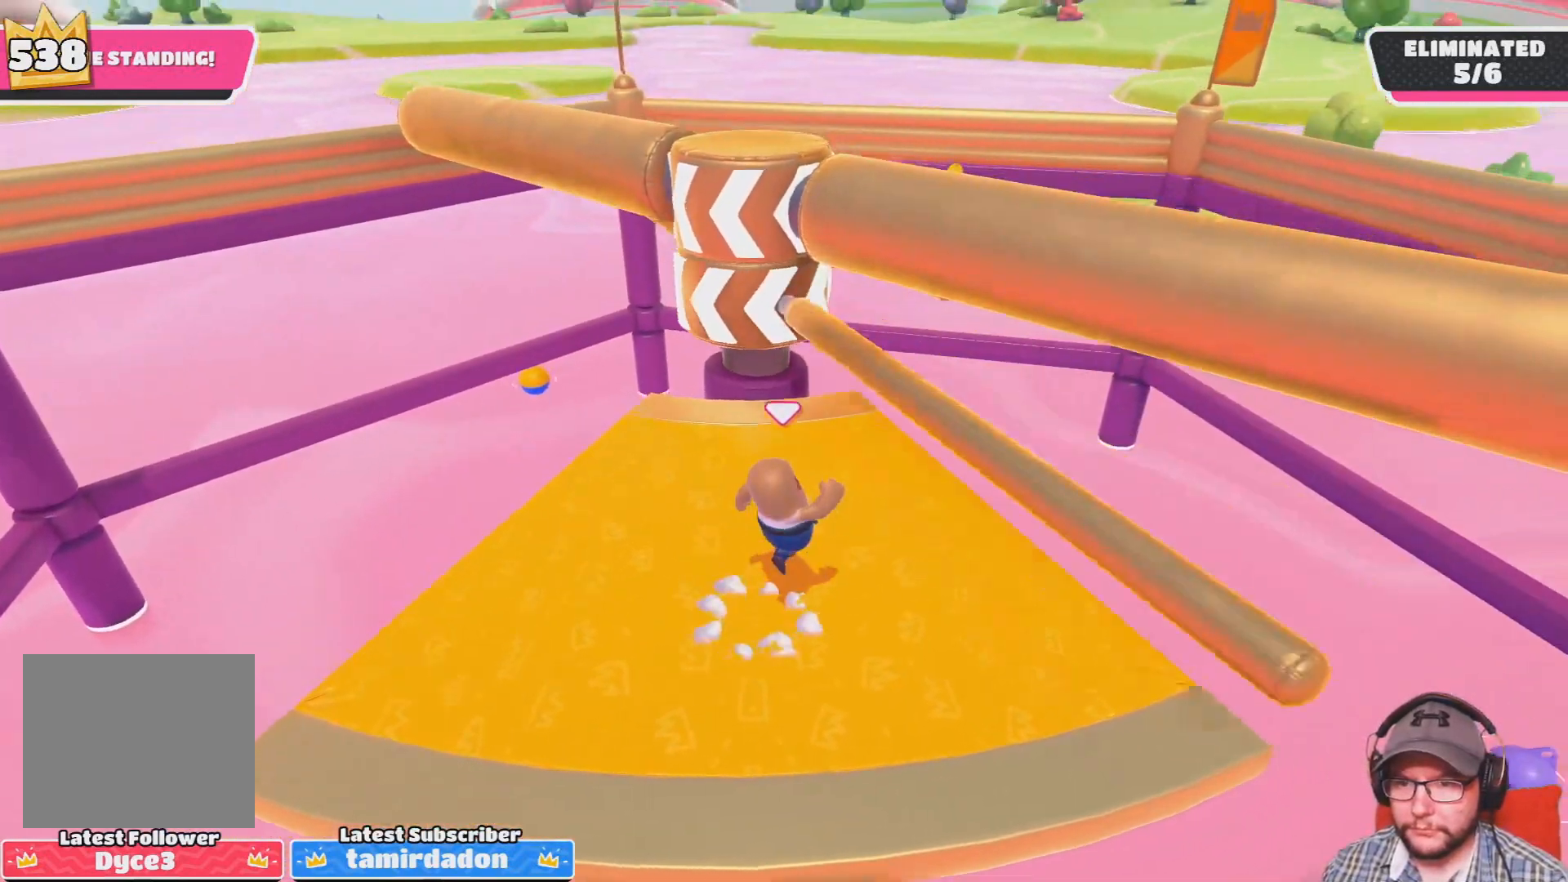
{"buttons": [], "left_stick": "left", "right_stick": "center", "events": [[33, "left_stick", "left"], [100, "CROSS", "up"]]}
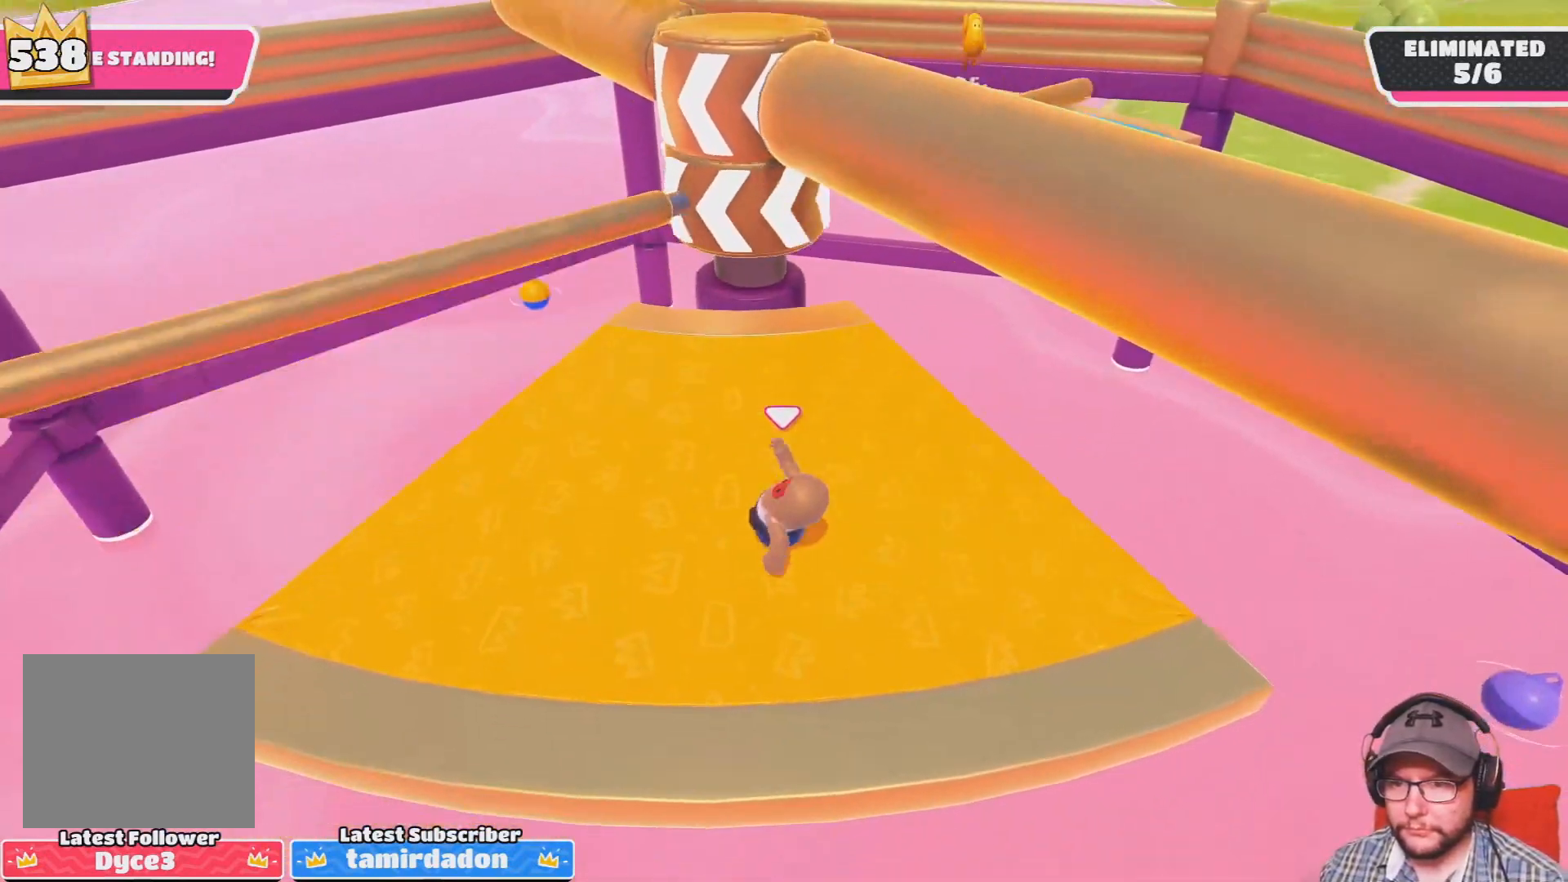
{"buttons": ["CROSS"], "left_stick": "center", "right_stick": "center", "events": [[500, "CROSS", "down"], [500, "left_stick", "center"]]}
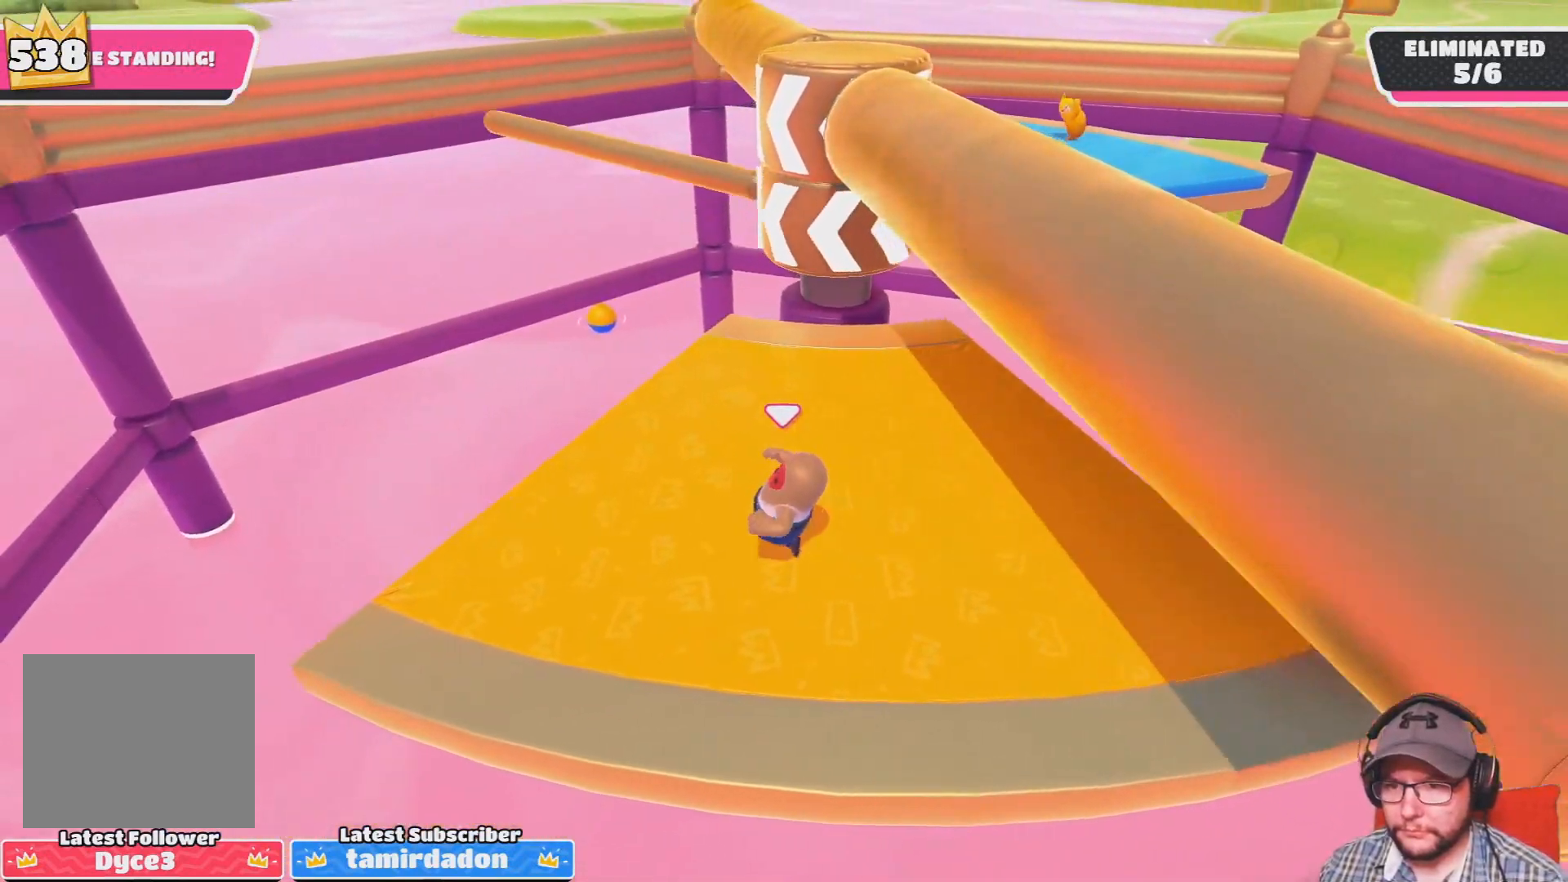
{"buttons": [], "left_stick": "right", "right_stick": "center", "events": [[33, "left_stick", "right"], [100, "CROSS", "up"], [167, "CROSS", "down"], [300, "CROSS", "up"]]}
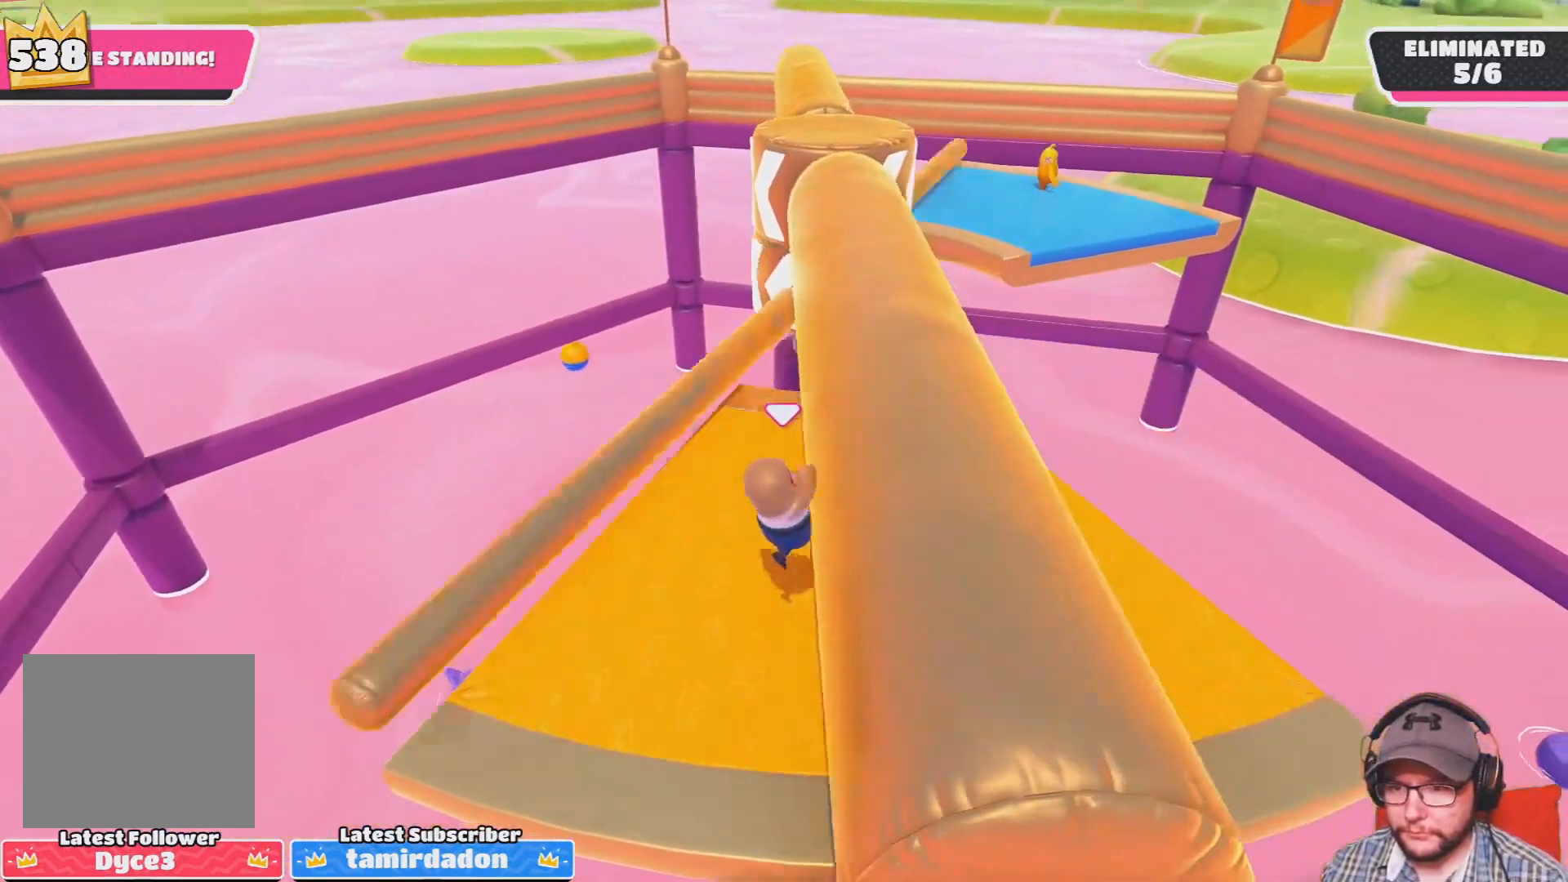
{"buttons": [], "left_stick": "right", "right_stick": "center", "events": []}
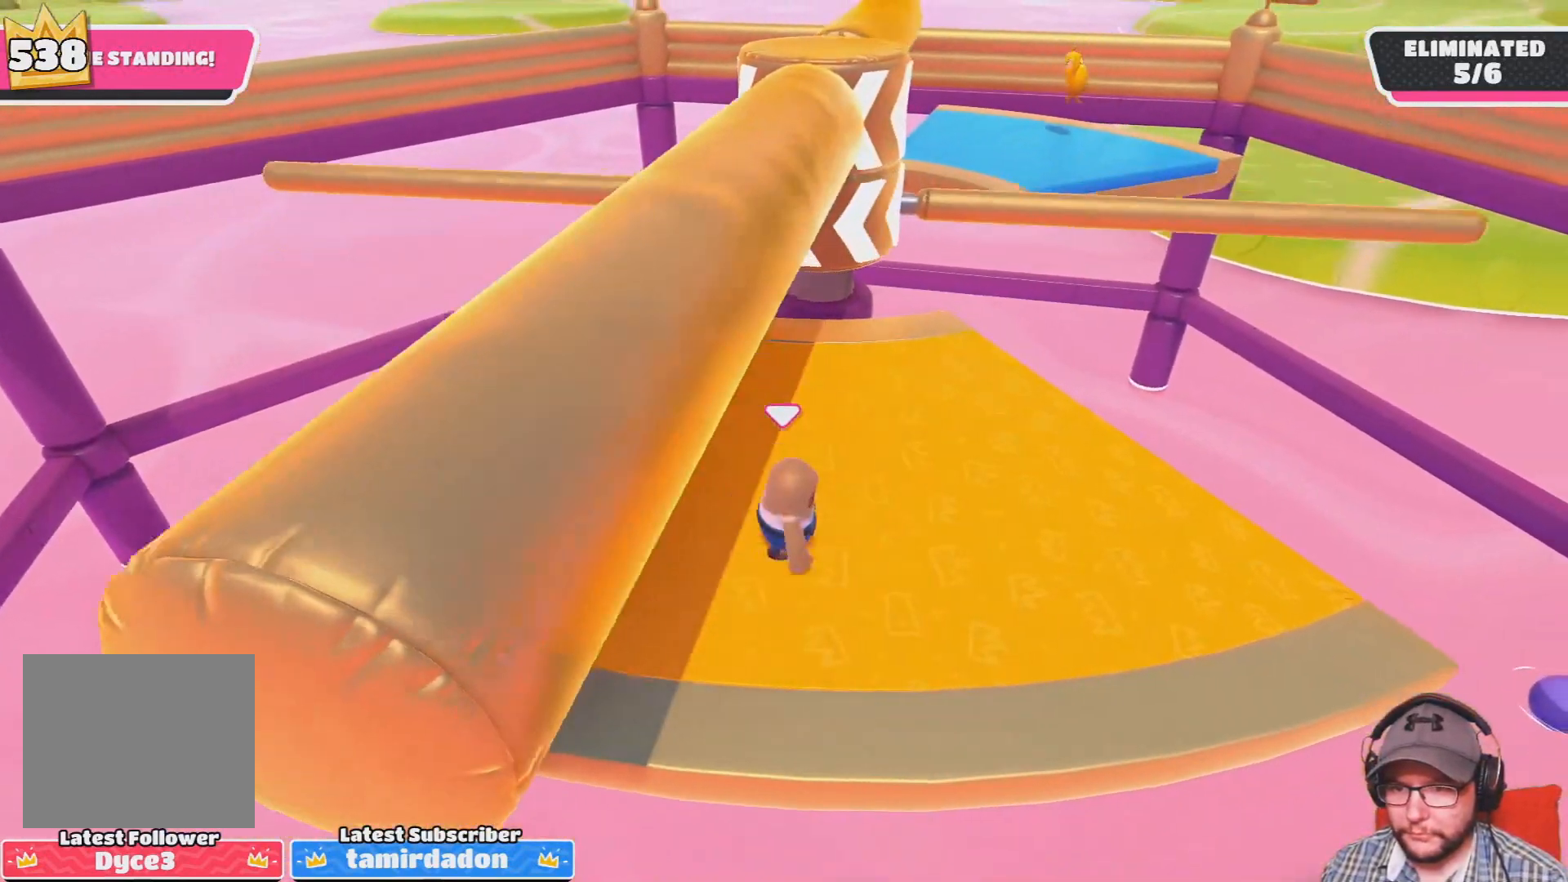
{"buttons": [], "left_stick": "center", "right_stick": "center", "events": [[200, "CROSS", "down"], [300, "CROSS", "up"], [367, "CROSS", "down"], [467, "CROSS", "up"], [501, "left_stick", "center"]]}
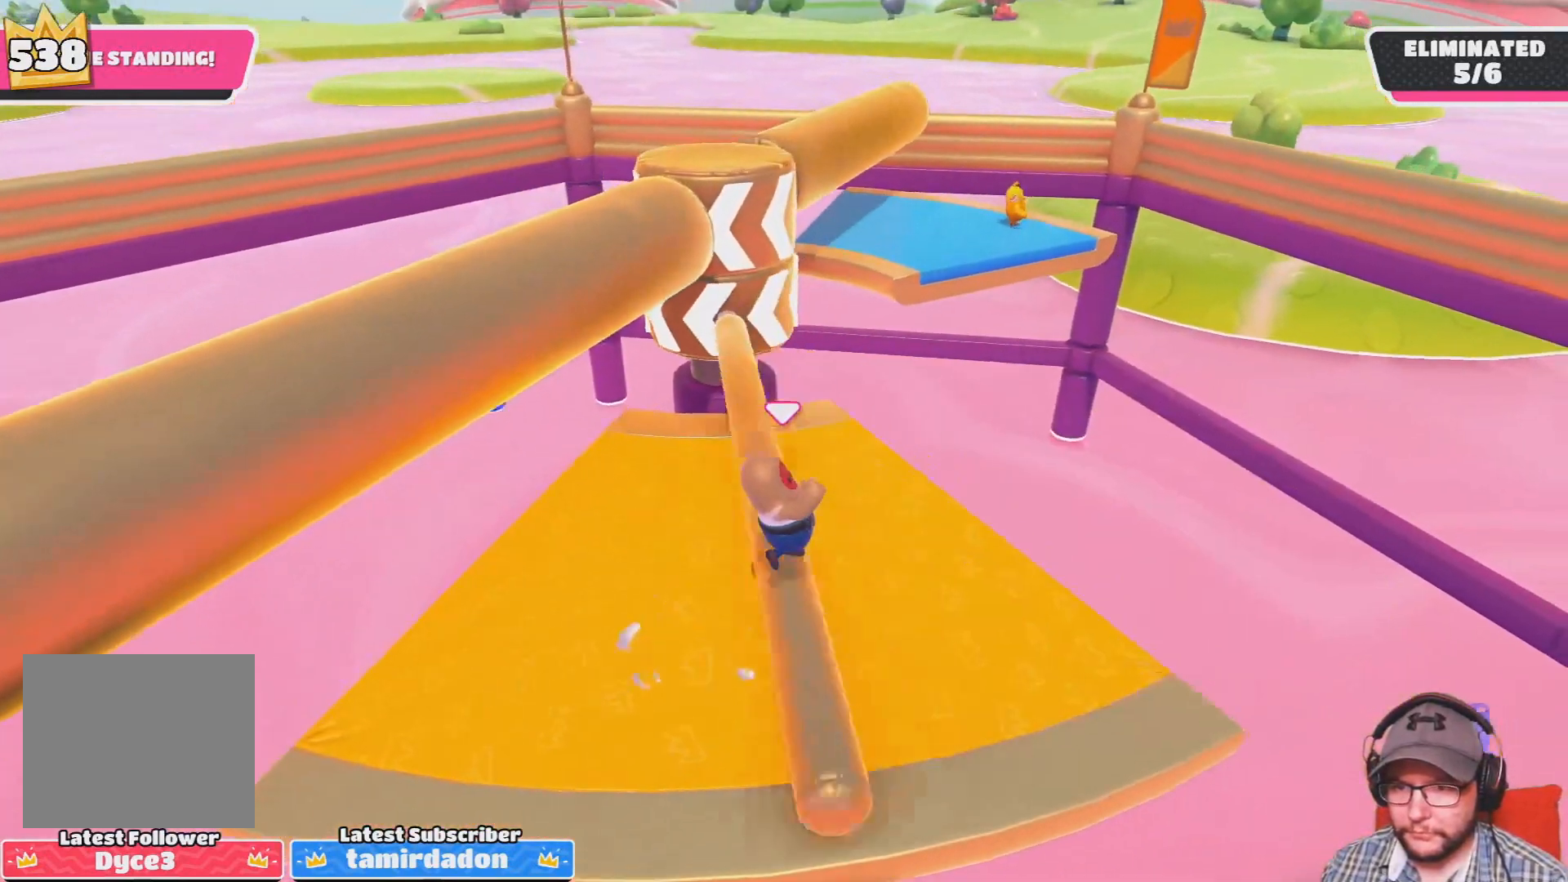
{"buttons": [], "left_stick": "left", "right_stick": "center", "events": [[33, "left_stick", "left"]]}
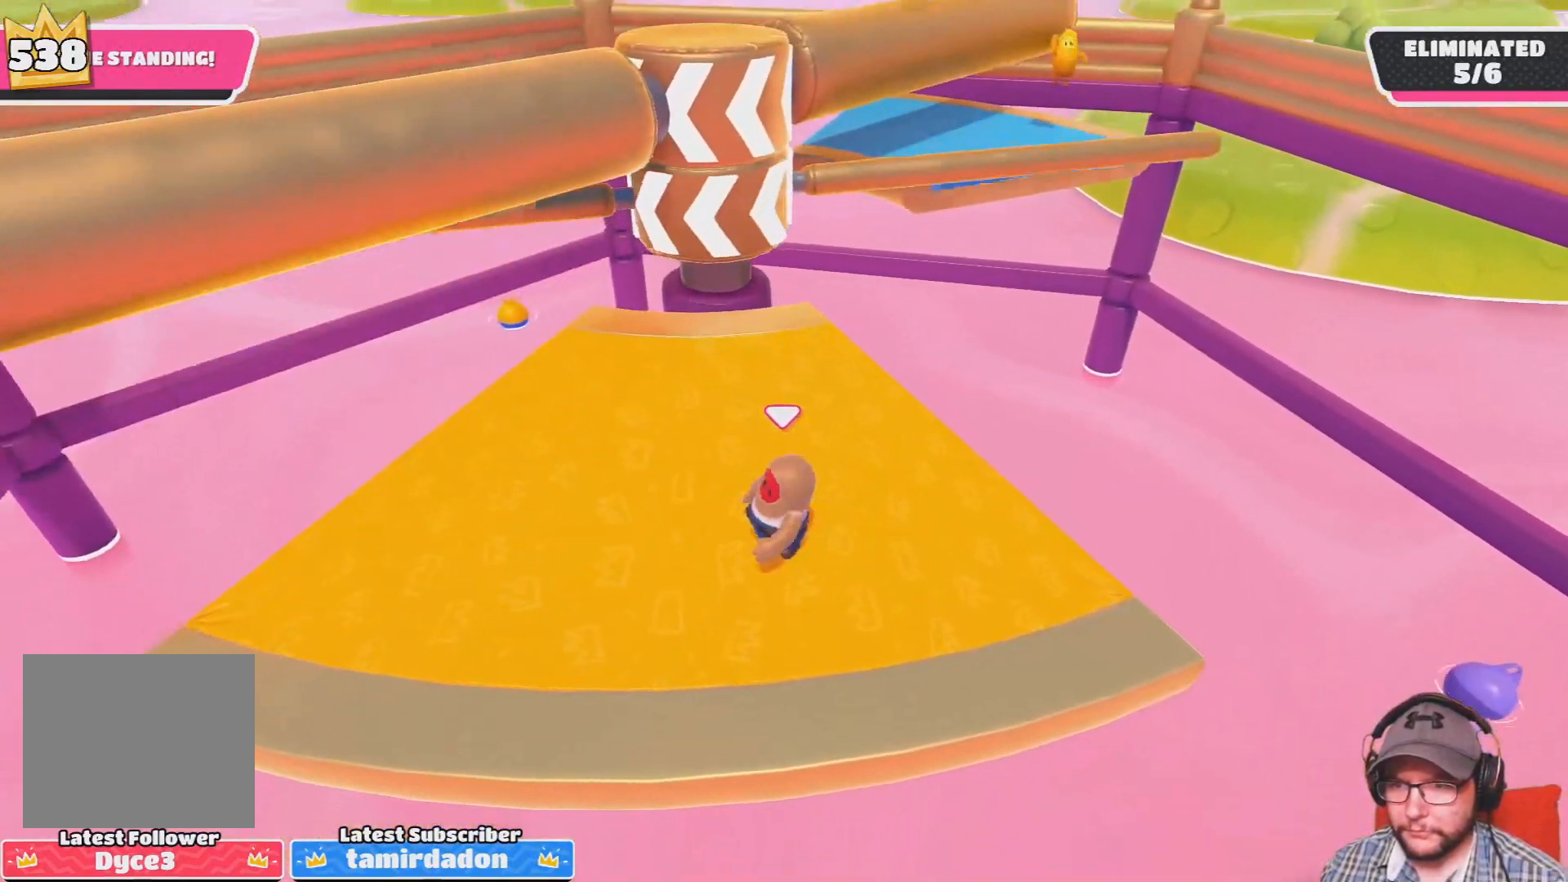
{"buttons": ["CROSS"], "left_stick": "down-right", "right_stick": "center", "events": [[167, "left_stick", "up"], [267, "left_stick", "right"], [334, "CROSS", "down"], [434, "CROSS", "up"], [501, "CROSS", "down"], [501, "left_stick", "down-right"]]}
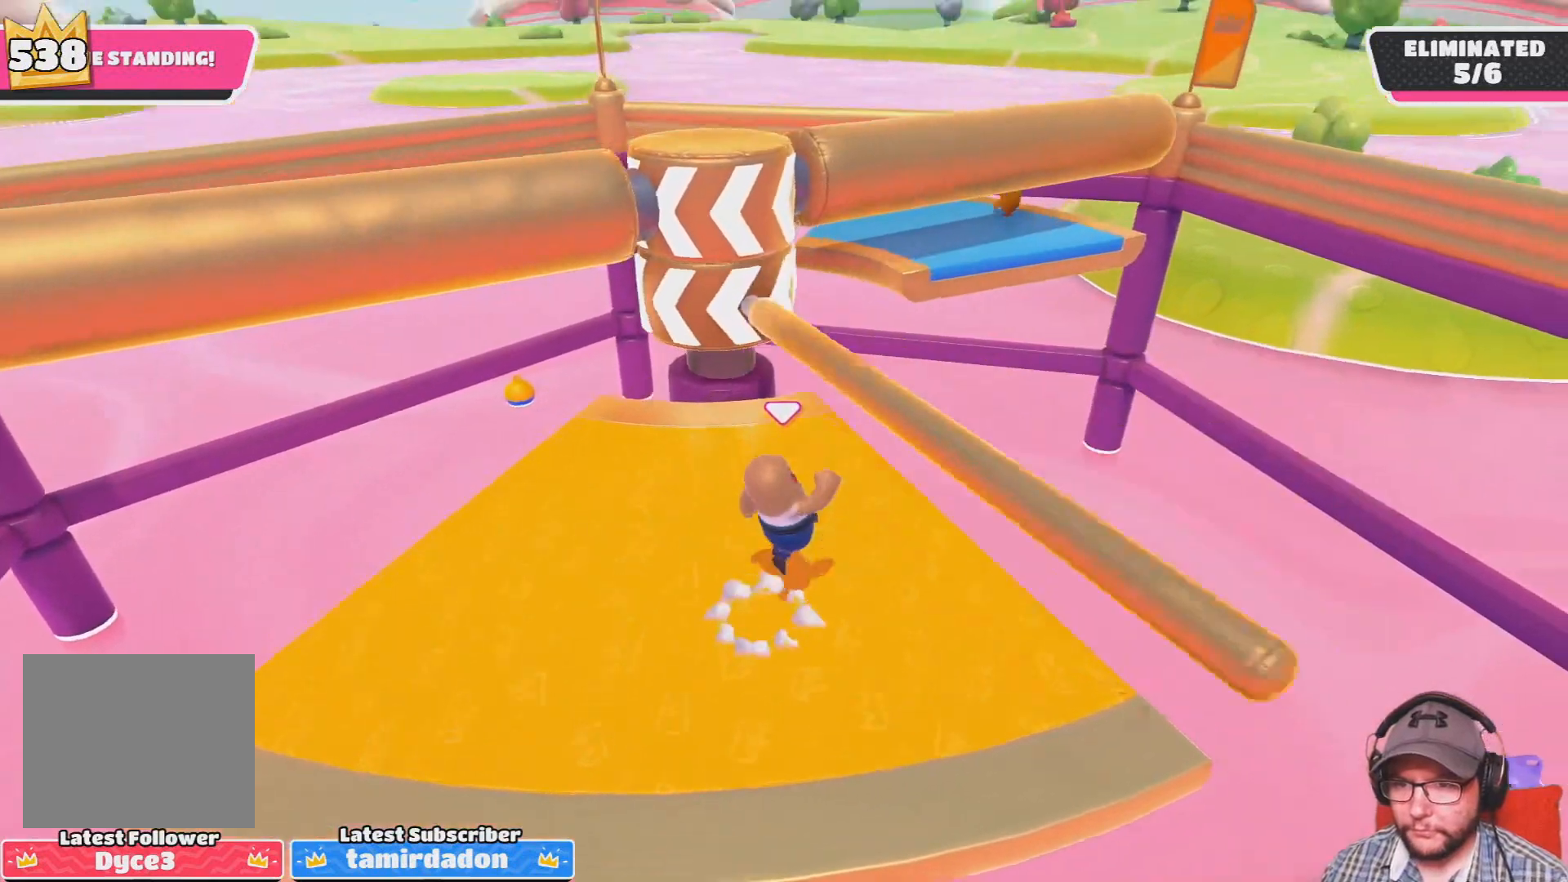
{"buttons": [], "left_stick": "left", "right_stick": "center", "events": [[133, "CROSS", "up"], [166, "left_stick", "left"]]}
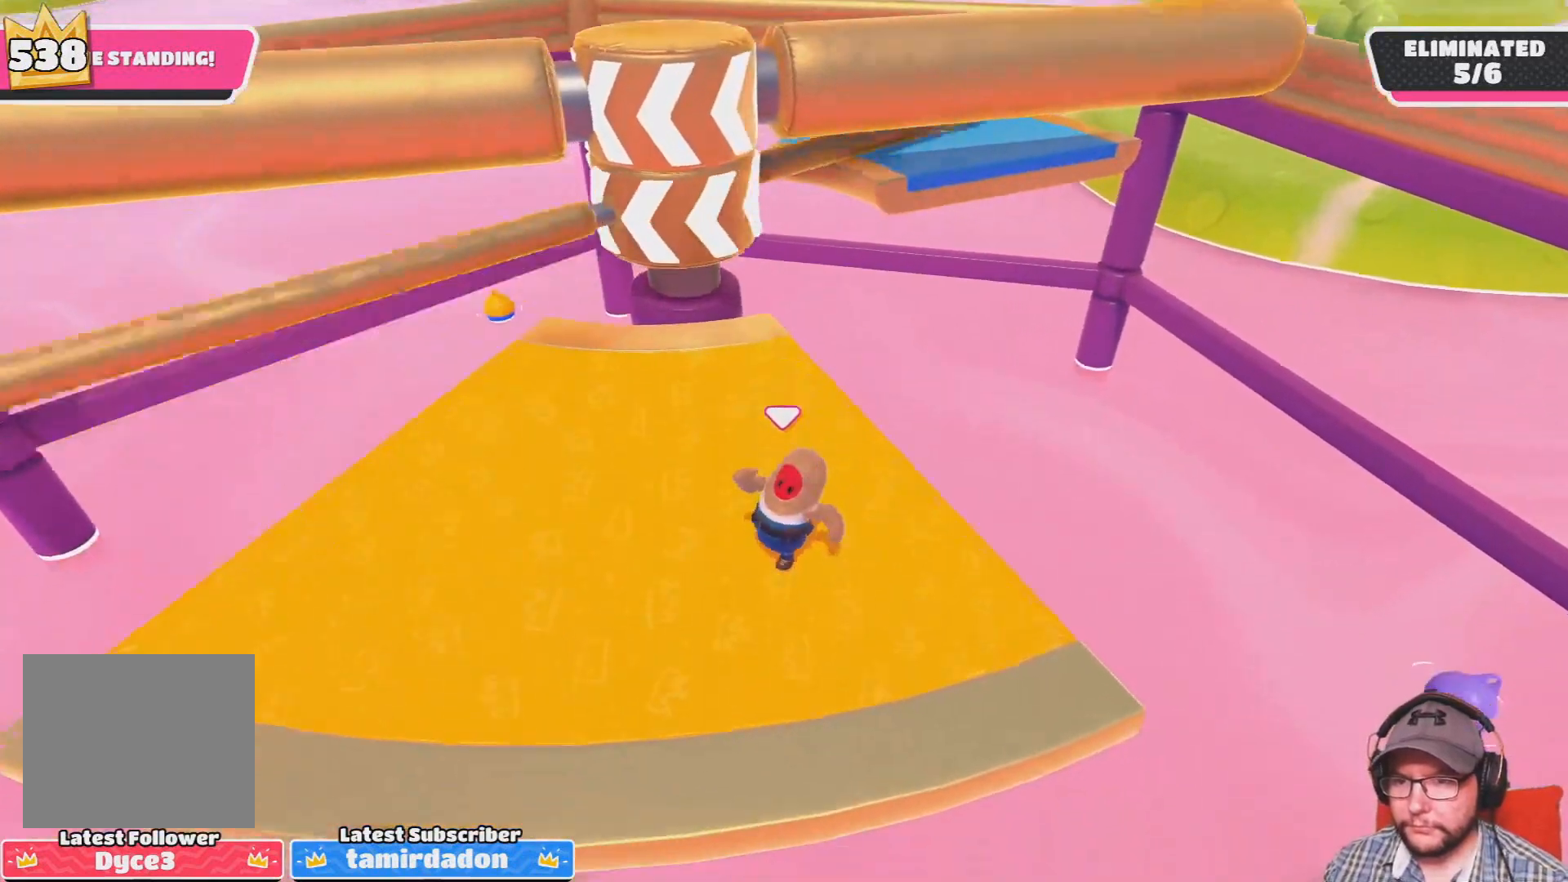
{"buttons": ["CROSS"], "left_stick": "right", "right_stick": "center", "events": [[400, "left_stick", "right"], [467, "CROSS", "down"]]}
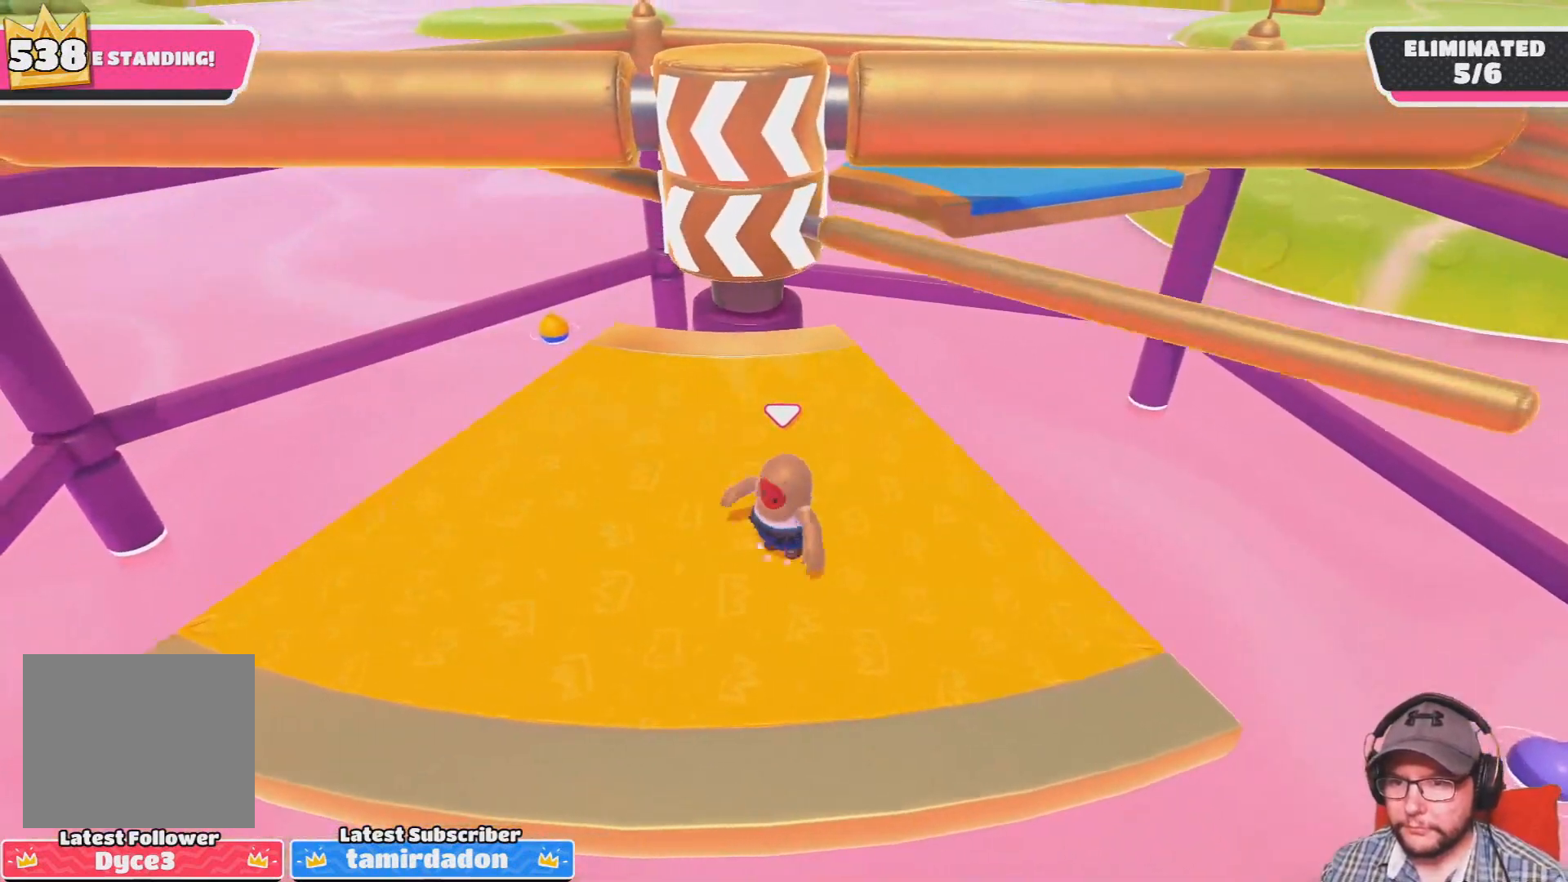
{"buttons": [], "left_stick": "left", "right_stick": "center", "events": [[66, "CROSS", "up"], [133, "CROSS", "down"], [166, "left_stick", "left"], [267, "CROSS", "up"]]}
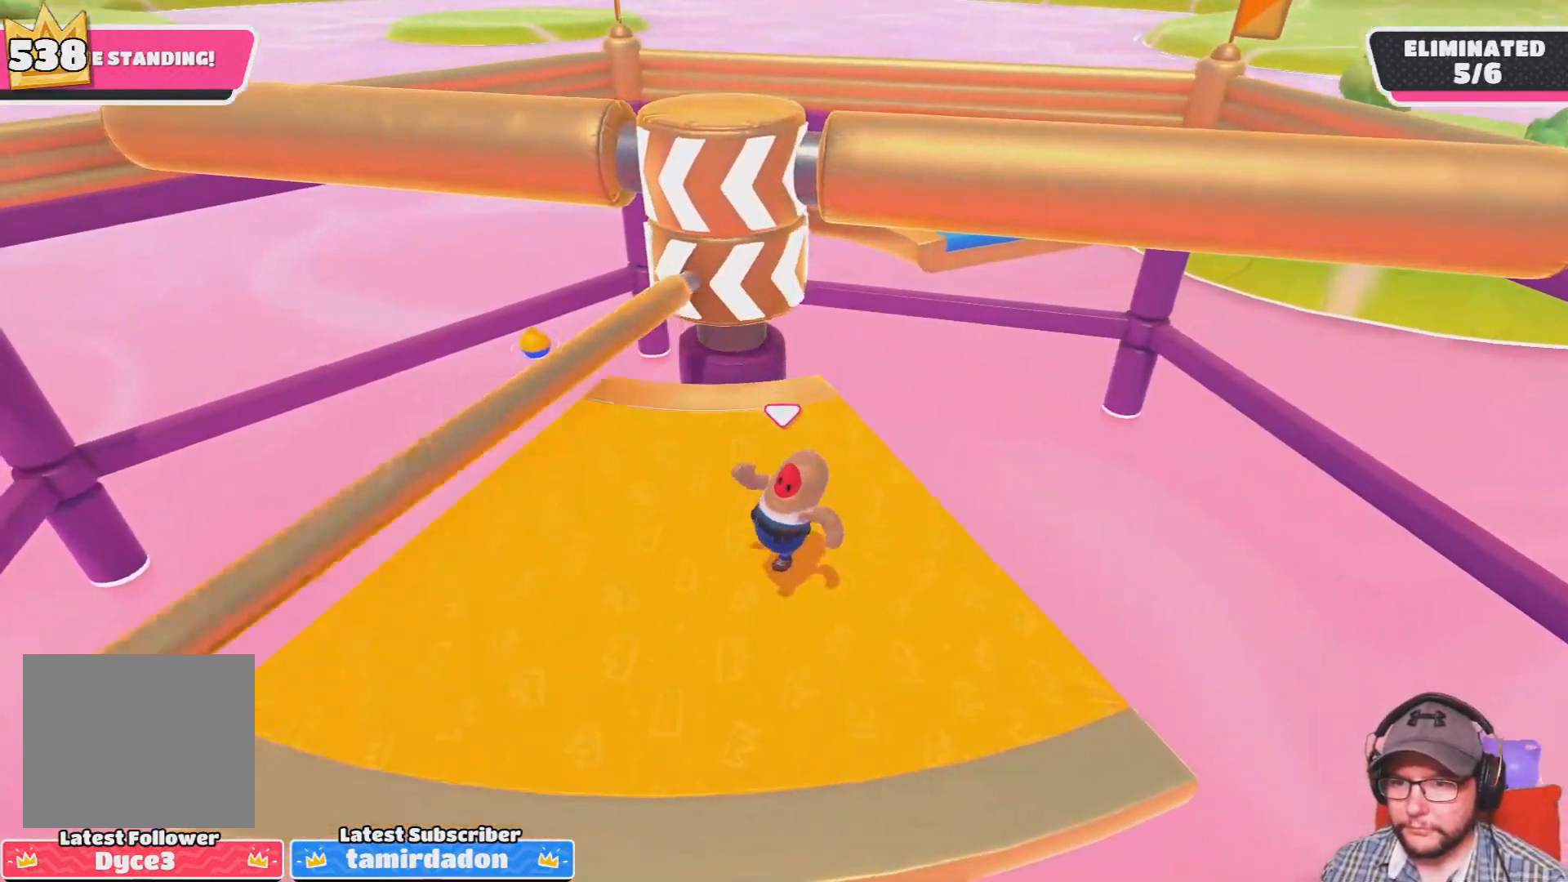
{"buttons": [], "left_stick": "right", "right_stick": "center", "events": [[434, "left_stick", "right"]]}
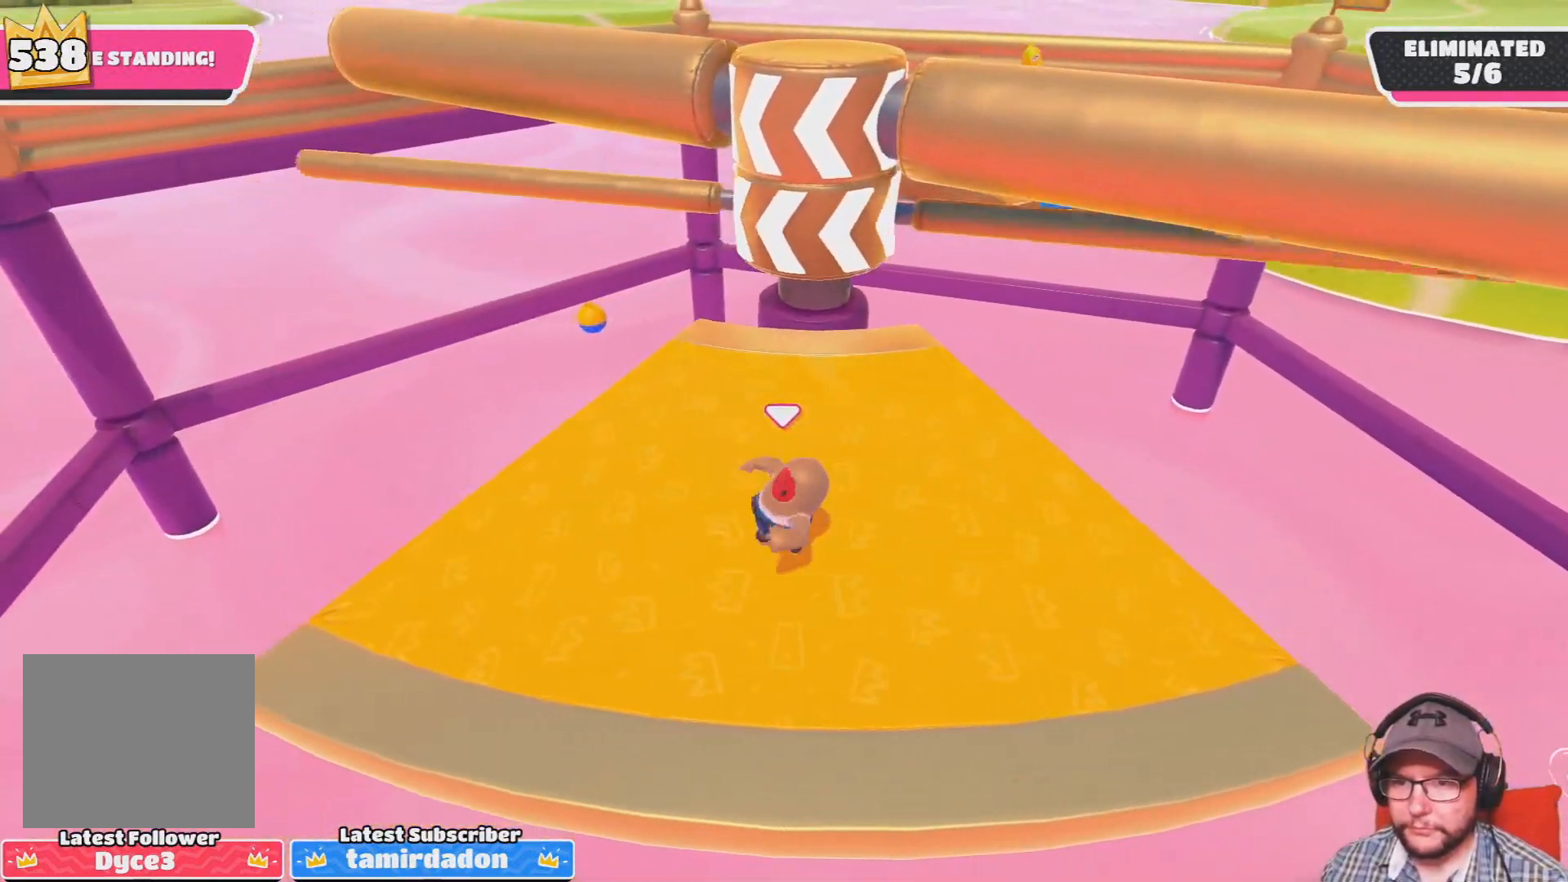
{"buttons": [], "left_stick": "left", "right_stick": "center", "events": [[100, "CROSS", "down"], [200, "CROSS", "up"], [267, "CROSS", "down"], [267, "left_stick", "left"], [400, "CROSS", "up"]]}
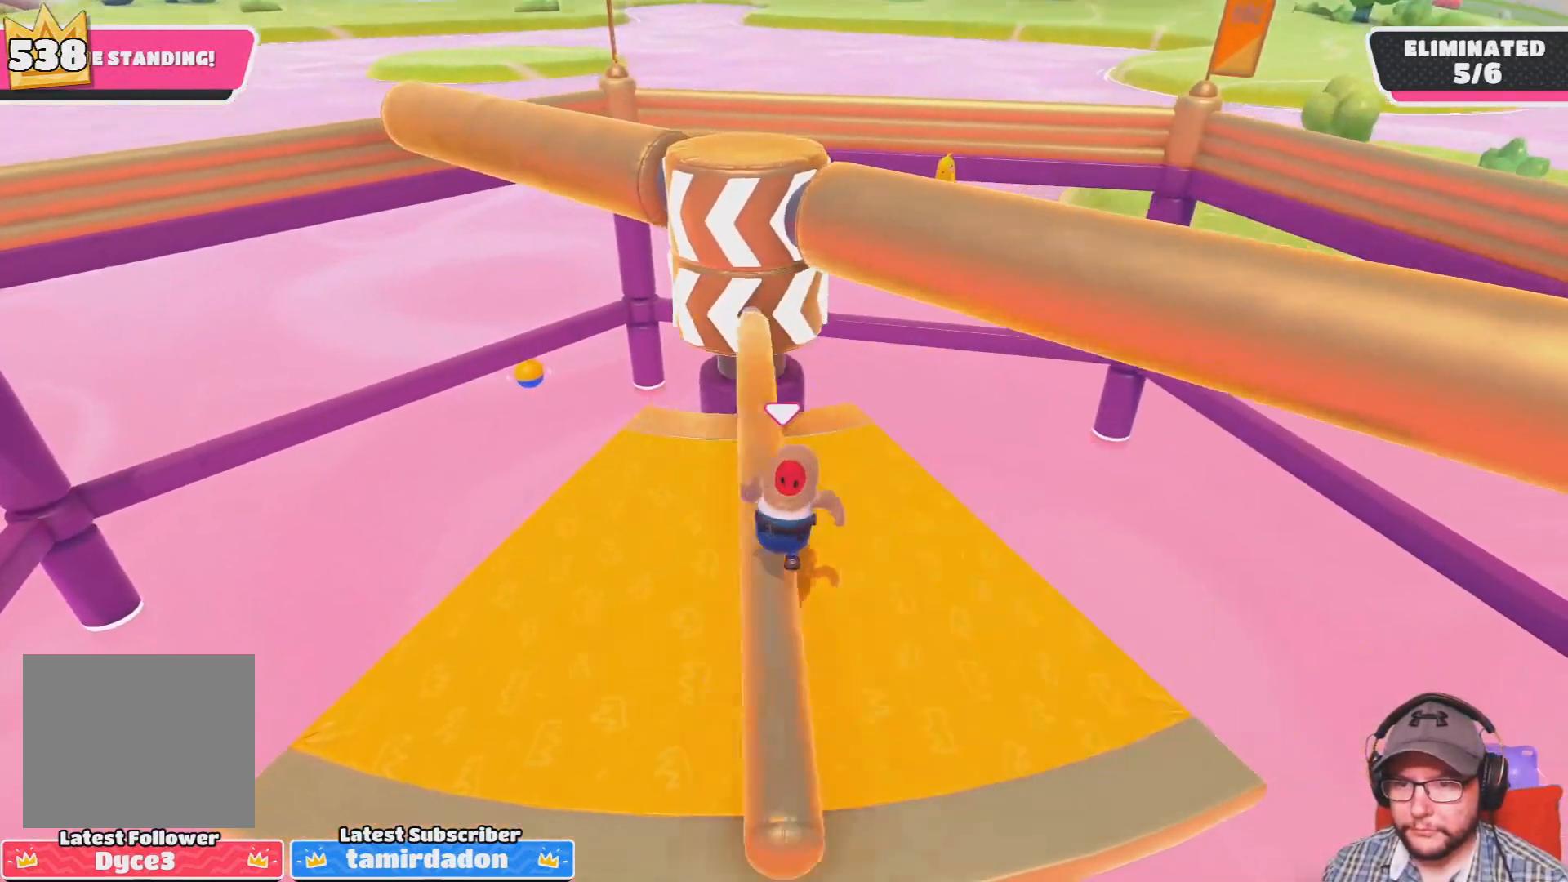
{"buttons": [], "left_stick": "left", "right_stick": "center", "events": []}
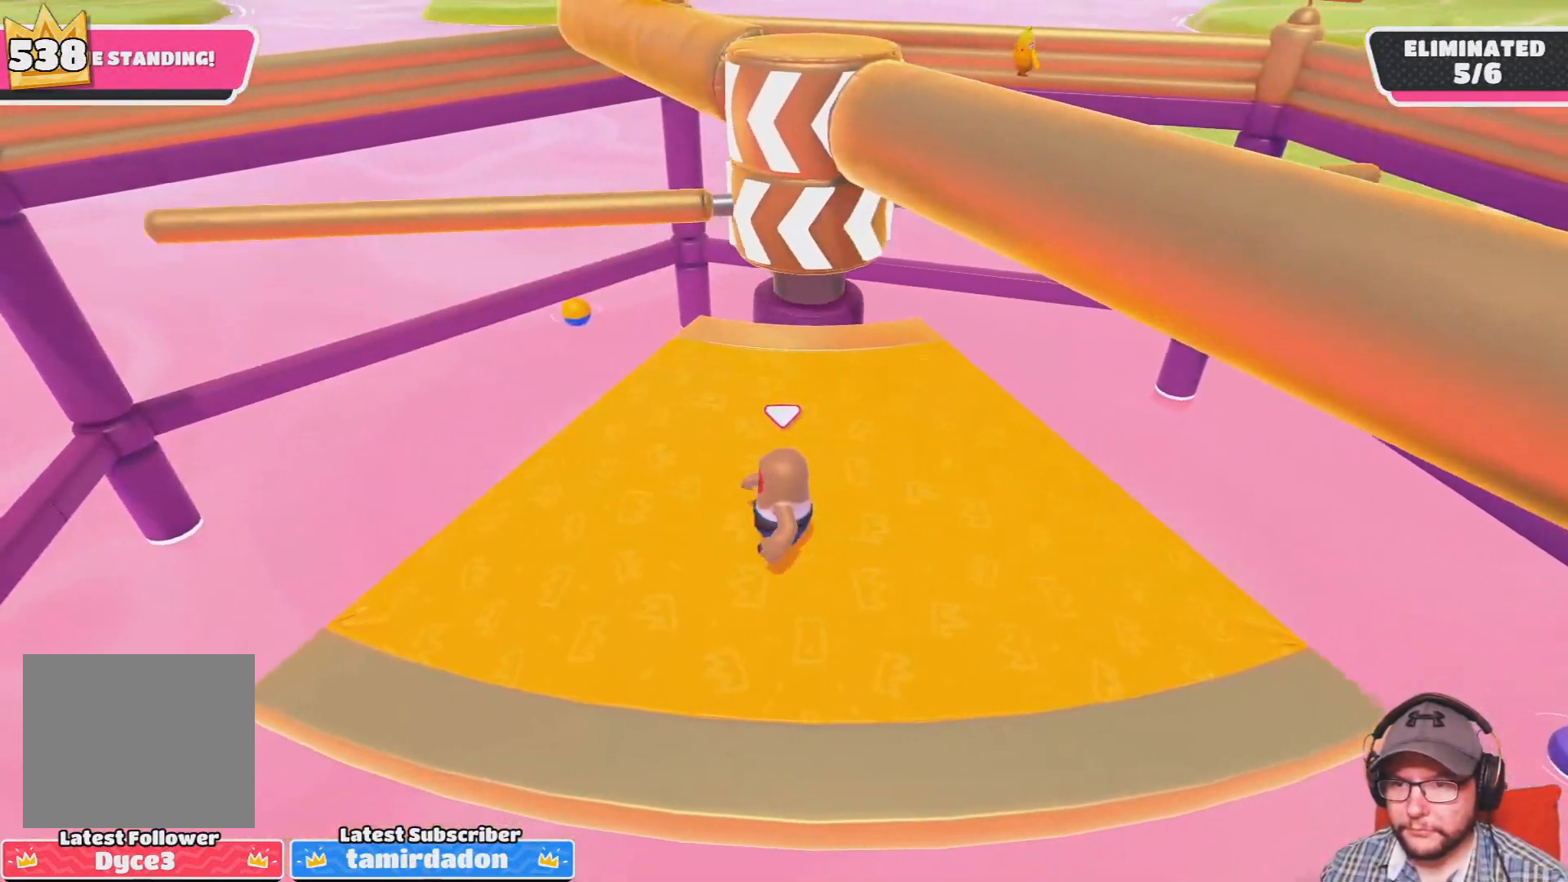
{"buttons": ["CROSS"], "left_stick": "down-right", "right_stick": "center", "events": [[100, "left_stick", "center"], [166, "left_stick", "down-right"], [267, "CROSS", "down"], [367, "CROSS", "up"], [433, "CROSS", "down"]]}
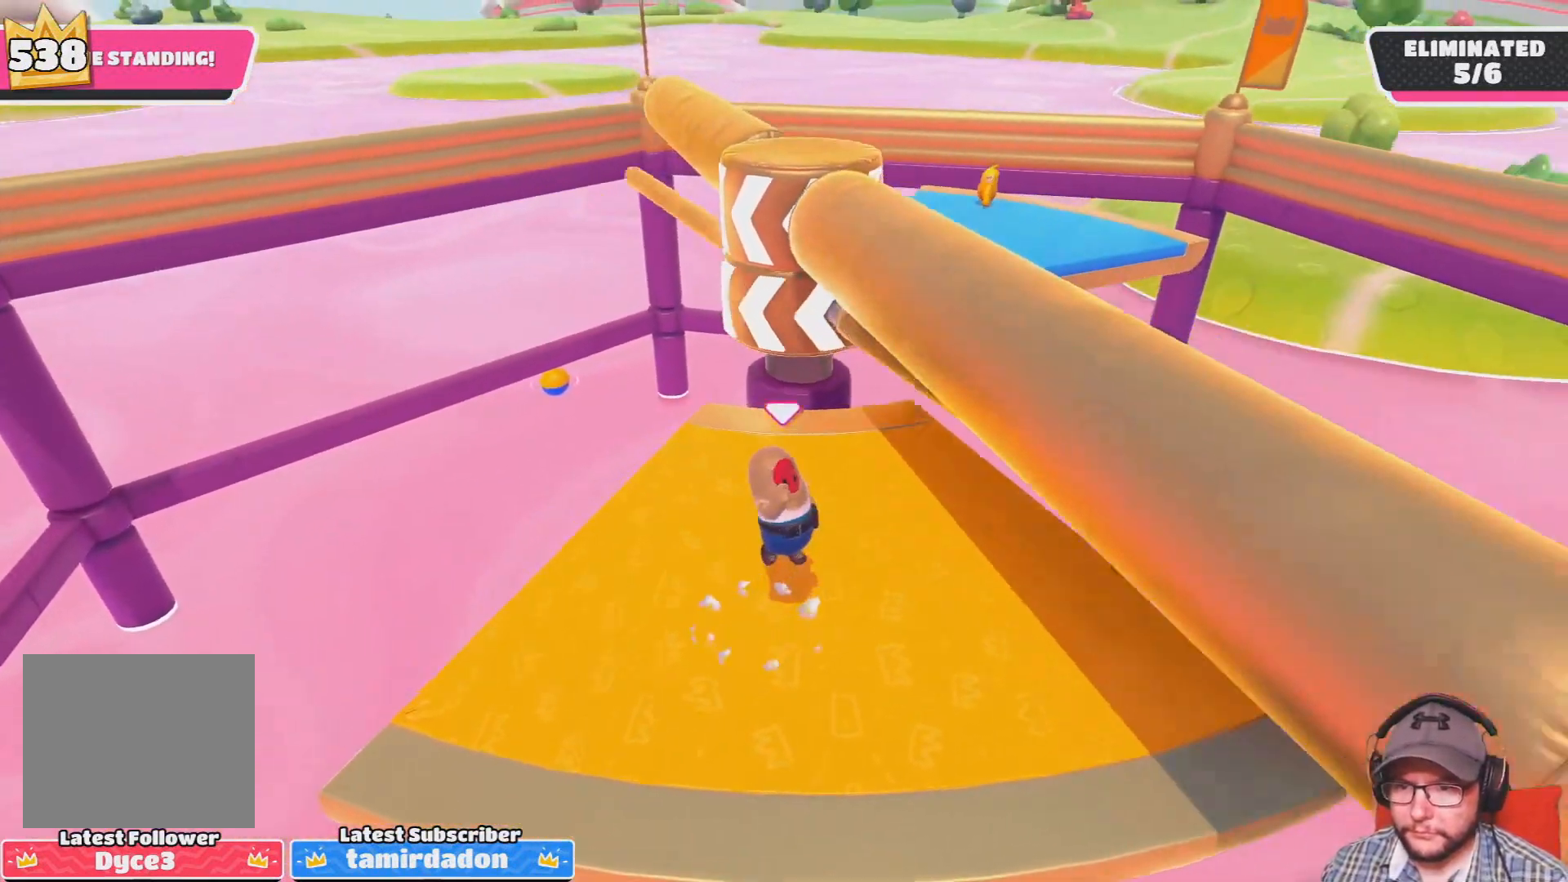
{"buttons": [], "left_stick": "right", "right_stick": "center", "events": [[33, "CROSS", "up"], [134, "left_stick", "center"], [300, "left_stick", "right"]]}
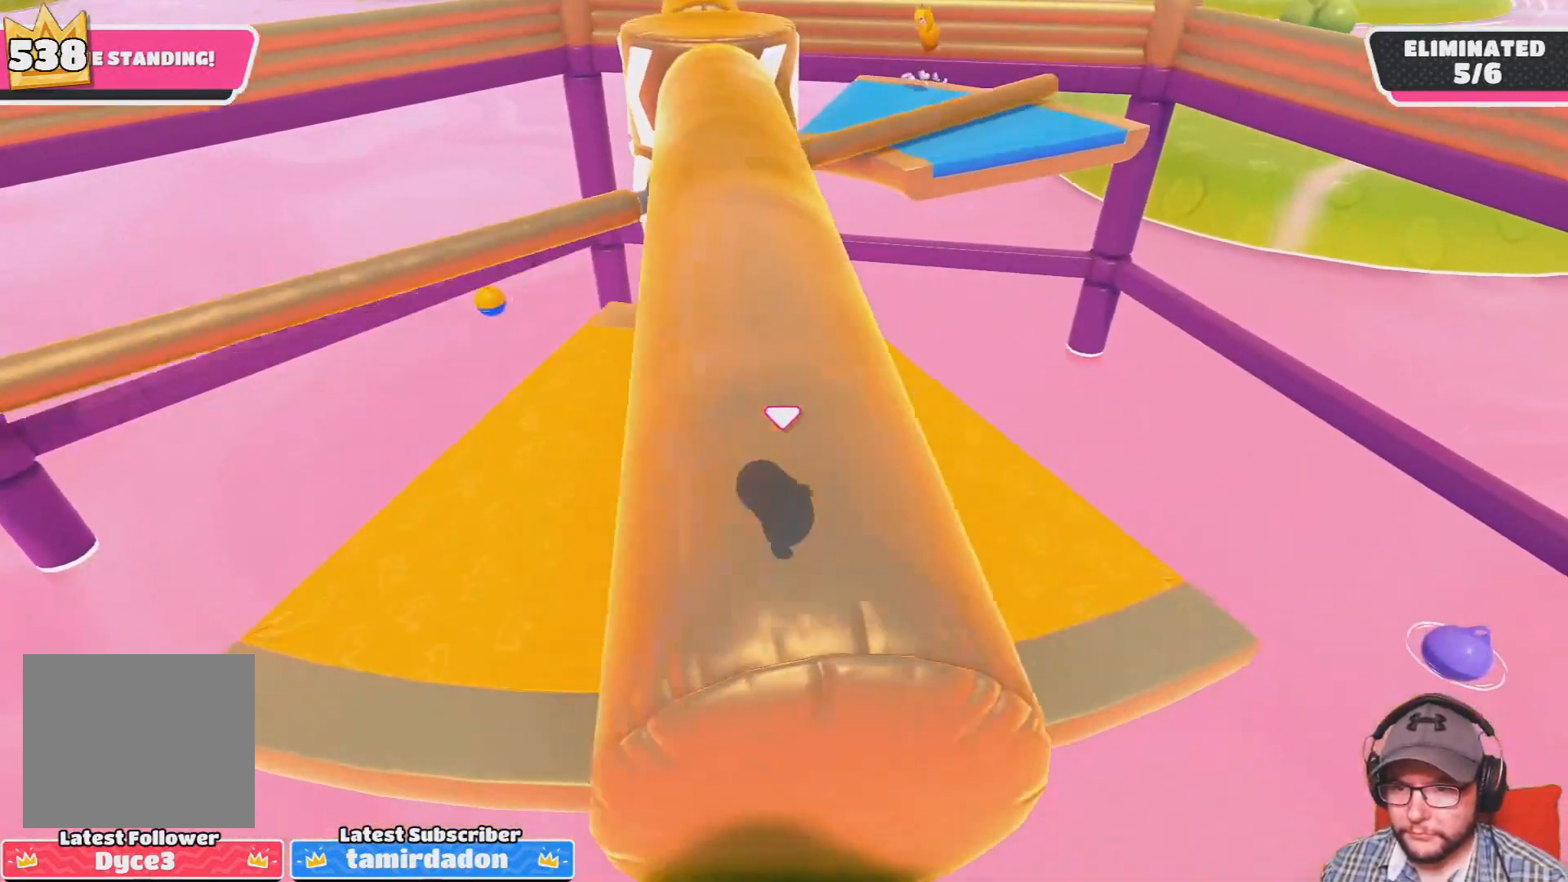
{"buttons": ["CROSS"], "left_stick": "up-left", "right_stick": "center", "events": [[234, "left_stick", "left"], [434, "CROSS", "down"], [467, "left_stick", "up-left"]]}
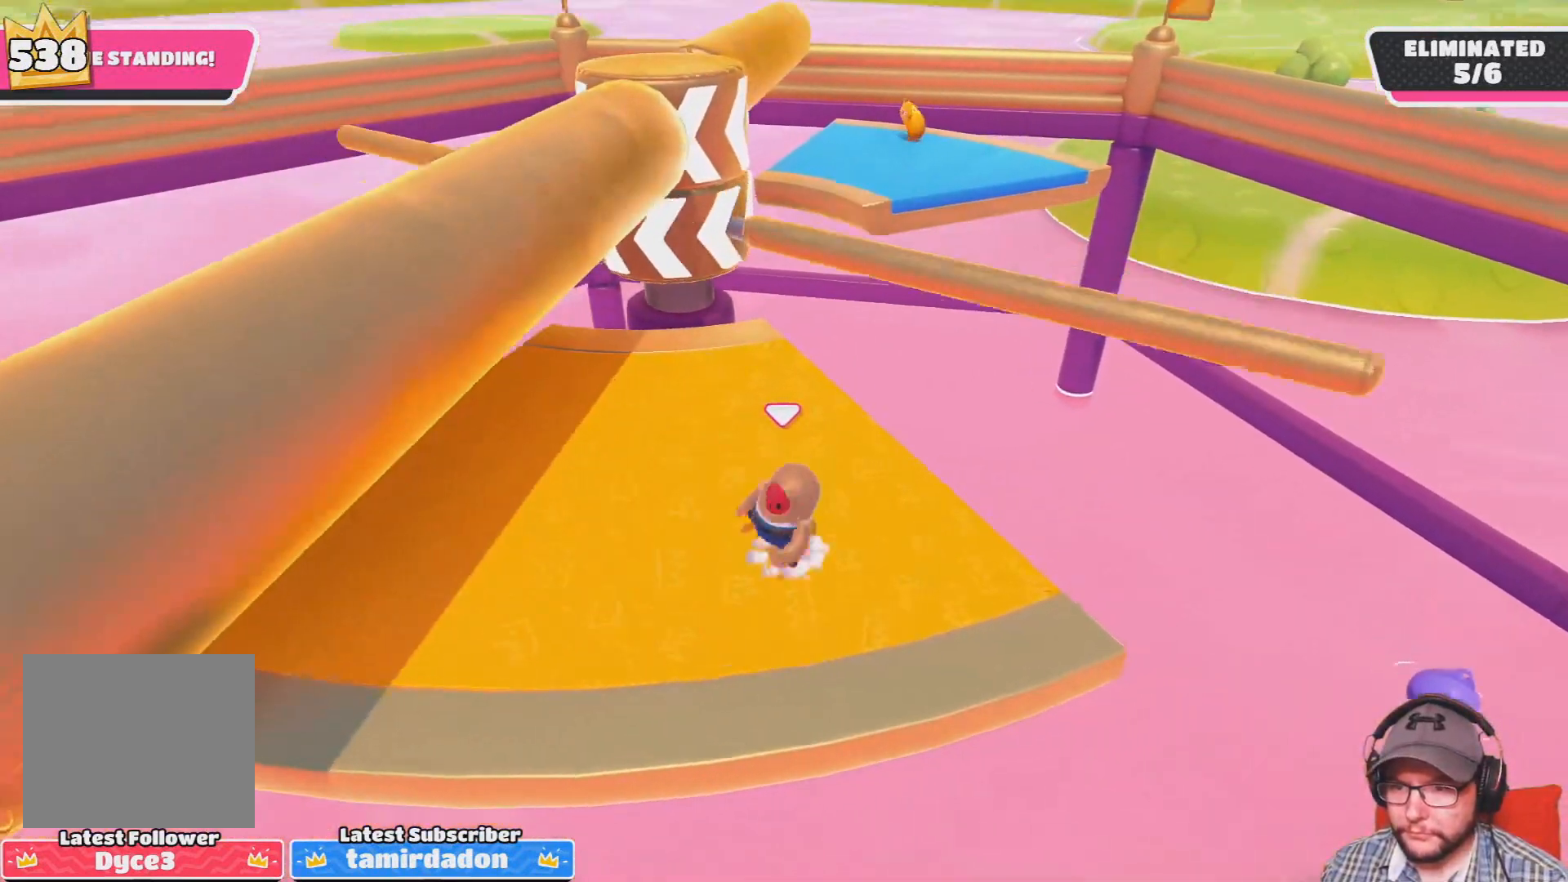
{"buttons": [], "left_stick": "center", "right_stick": "center", "events": [[33, "CROSS", "up"], [100, "CROSS", "down"], [133, "left_stick", "up"], [200, "CROSS", "up"], [300, "left_stick", "down-left"], [500, "left_stick", "center"]]}
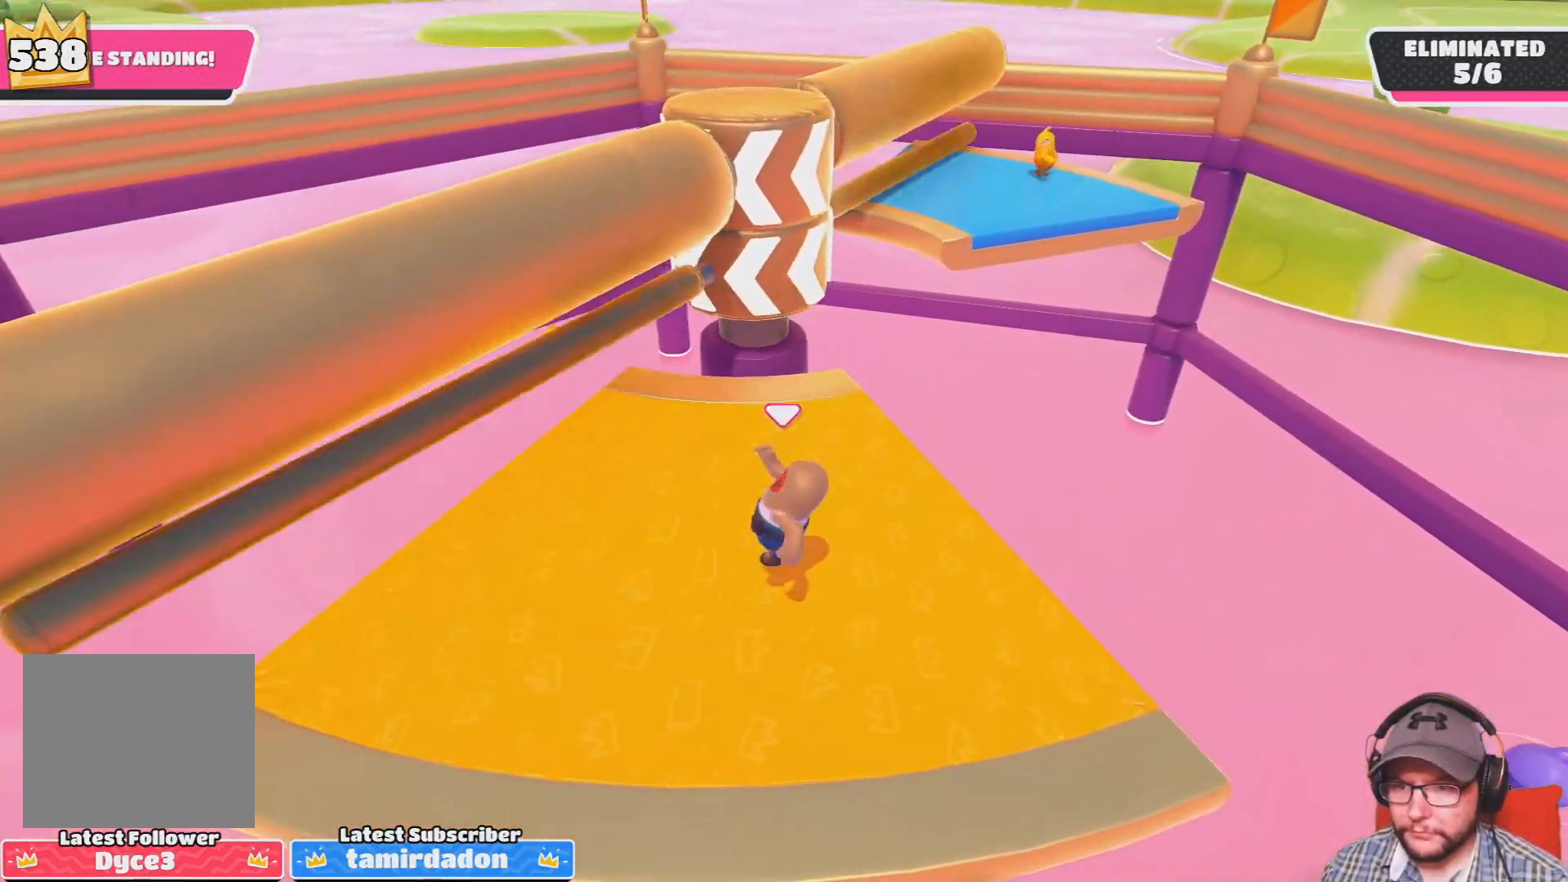
{"buttons": ["CROSS"], "left_stick": "right", "right_stick": "center", "events": [[234, "left_stick", "right"], [501, "CROSS", "down"]]}
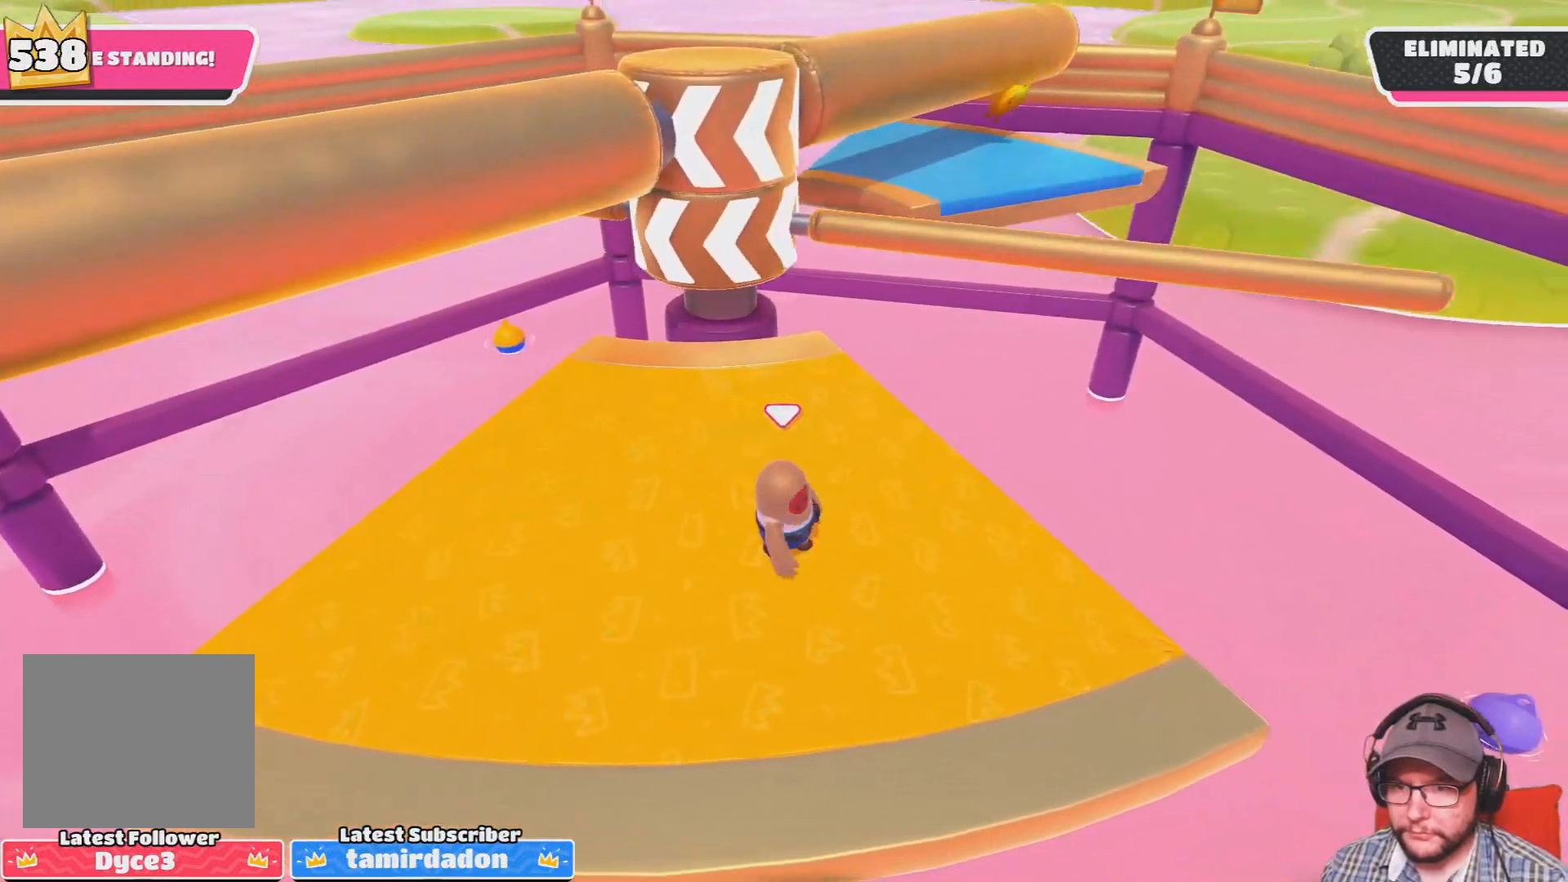
{"buttons": [], "left_stick": "left", "right_stick": "center", "events": [[100, "CROSS", "up"], [133, "left_stick", "left"], [200, "CROSS", "down"], [300, "CROSS", "up"]]}
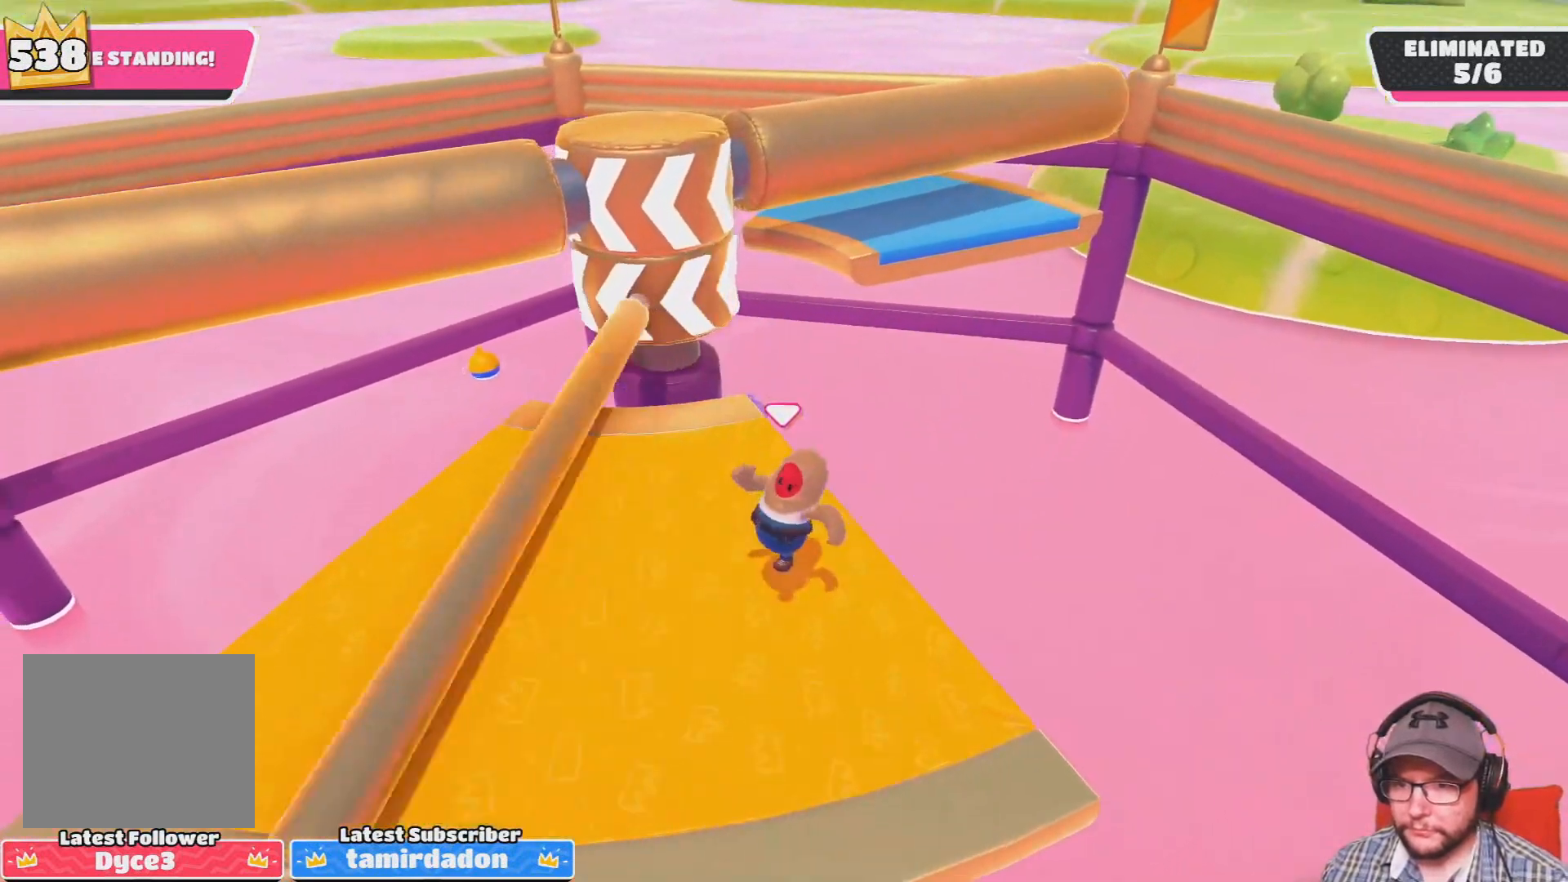
{"buttons": [], "left_stick": "center", "right_stick": "center", "events": [[501, "left_stick", "center"]]}
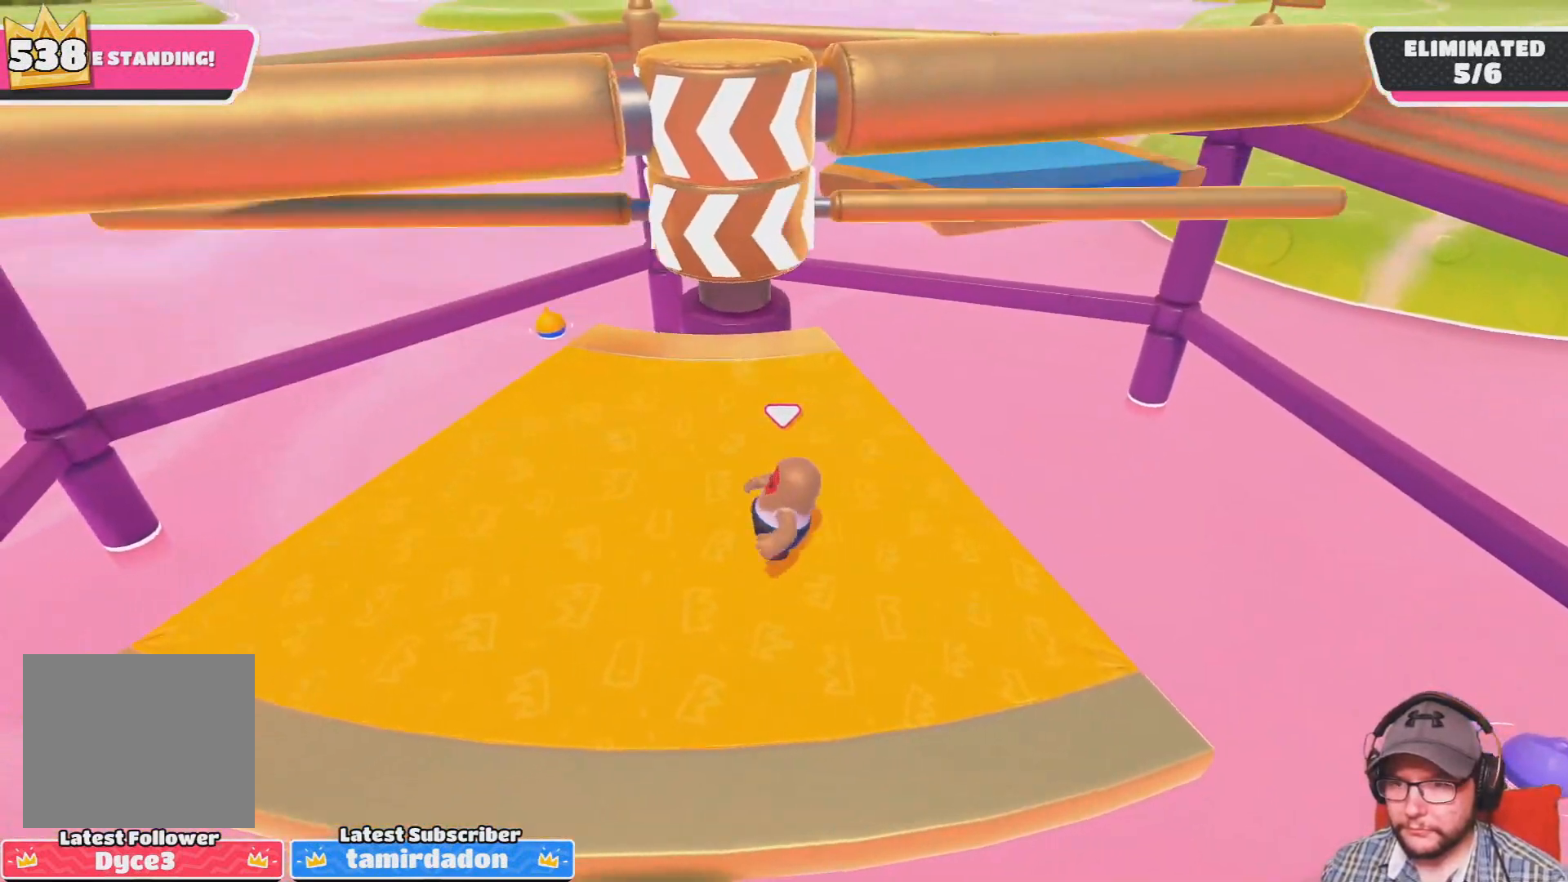
{"buttons": [], "left_stick": "left", "right_stick": "center", "events": [[33, "left_stick", "right"], [200, "CROSS", "down"], [300, "CROSS", "up"], [300, "left_stick", "left"], [367, "CROSS", "down"], [467, "CROSS", "up"]]}
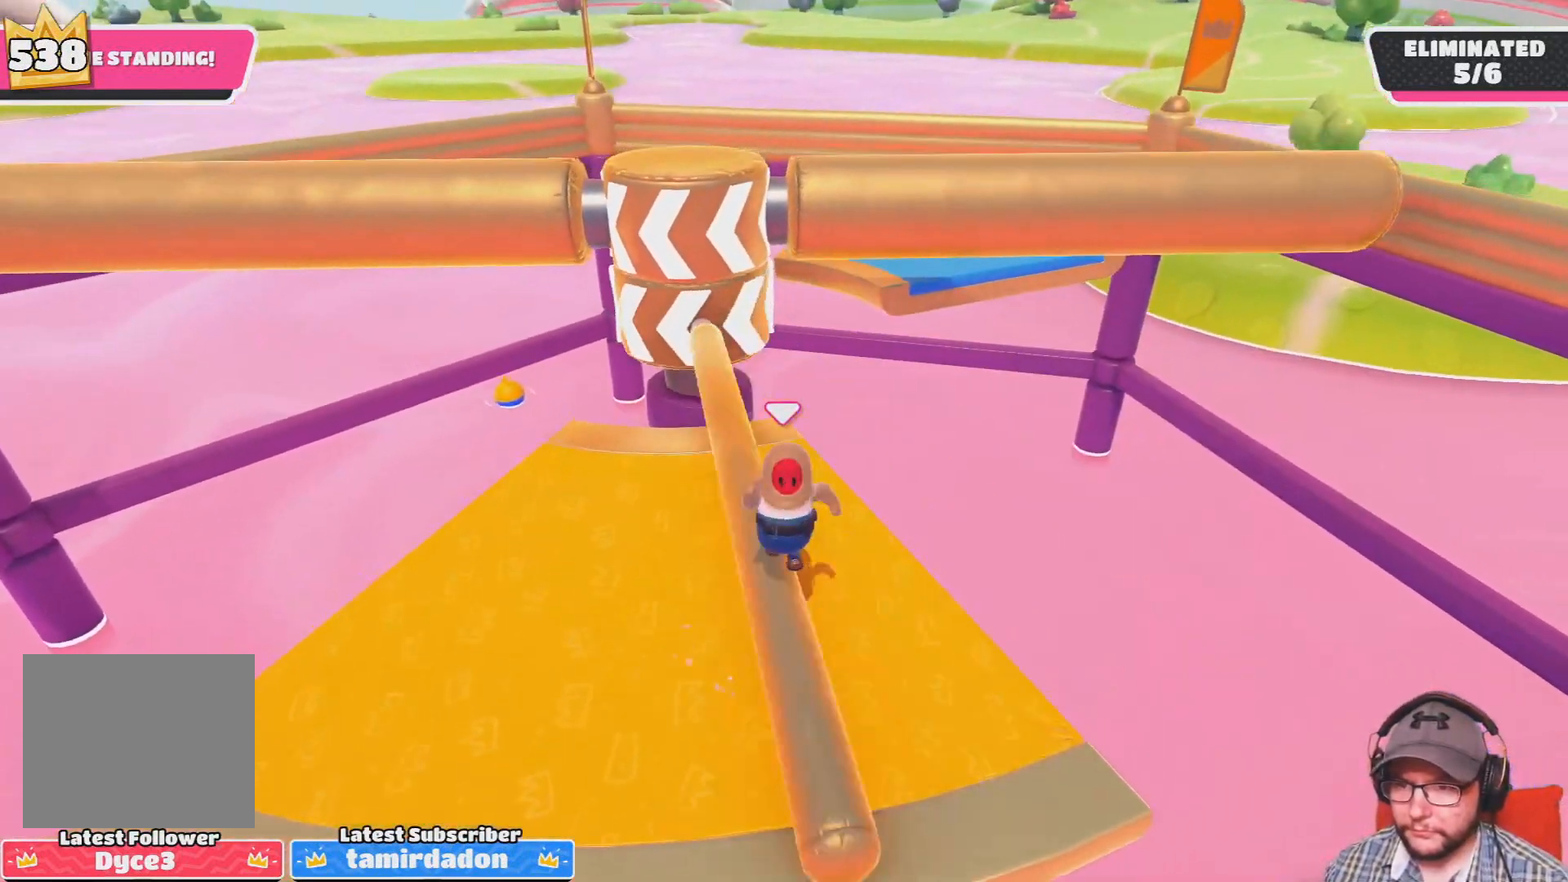
{"buttons": [], "left_stick": "left", "right_stick": "center", "events": []}
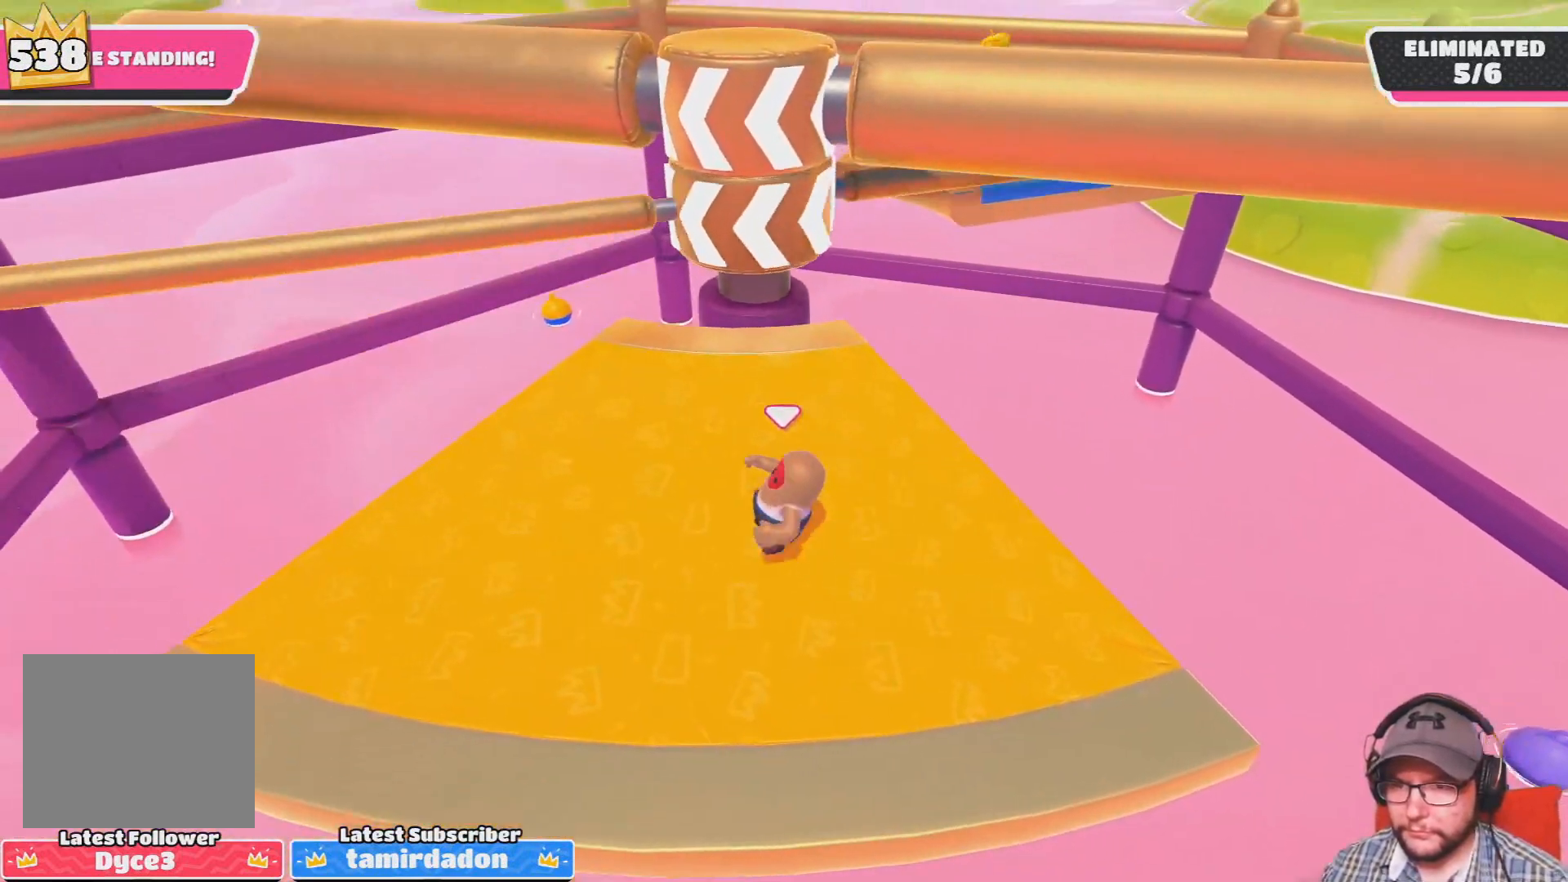
{"buttons": [], "left_stick": "left", "right_stick": "center", "events": [[100, "left_stick", "center"], [167, "left_stick", "right"], [367, "CROSS", "down"], [467, "CROSS", "up"], [500, "left_stick", "left"]]}
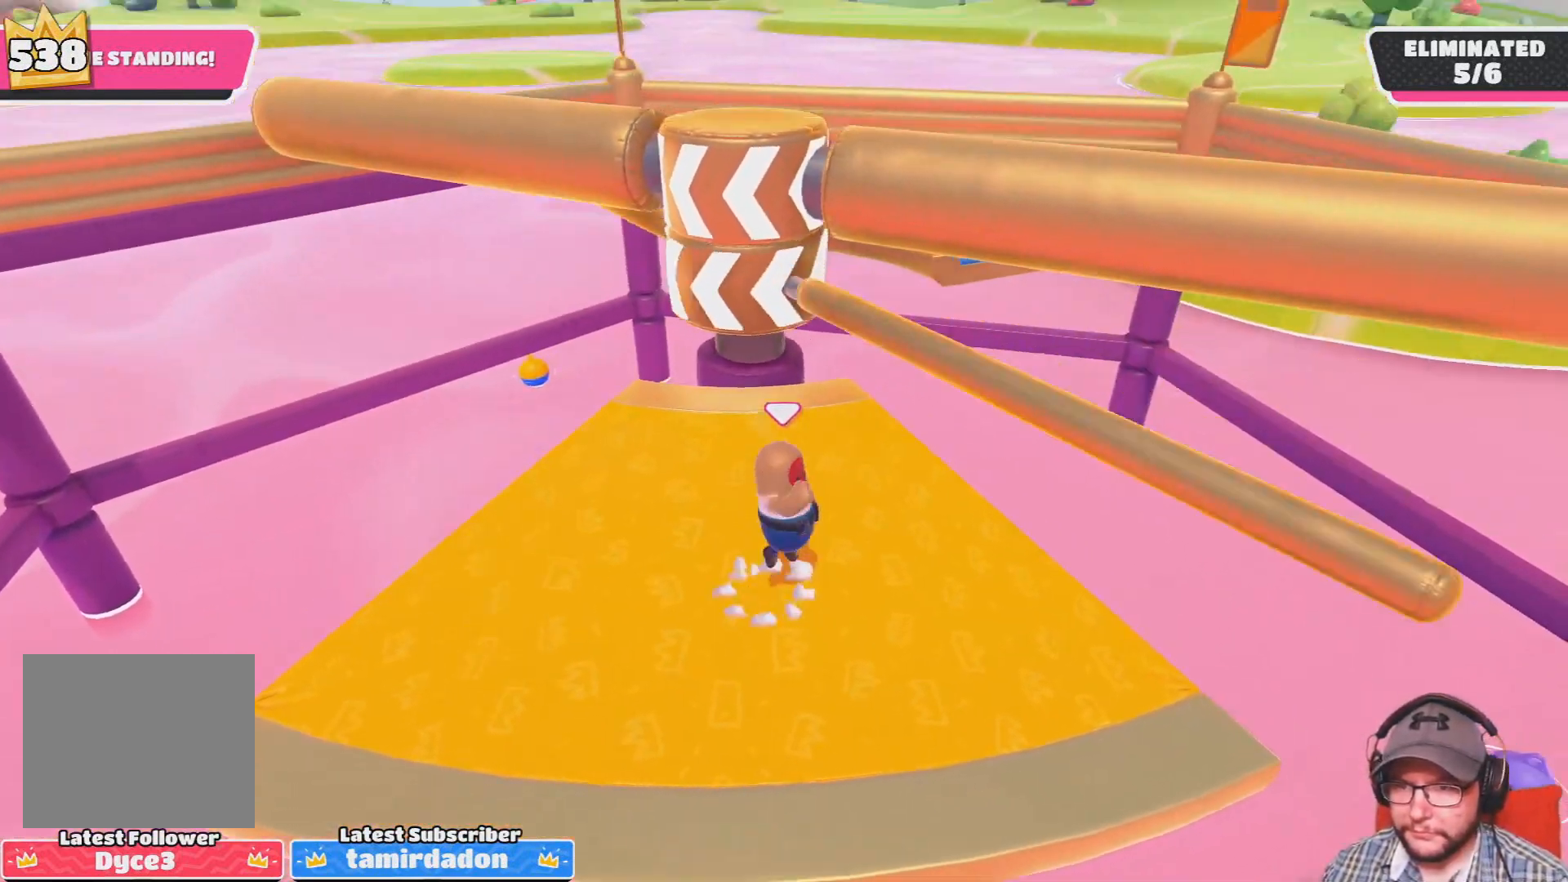
{"buttons": [], "left_stick": "left", "right_stick": "center", "events": [[34, "CROSS", "down"], [167, "CROSS", "up"]]}
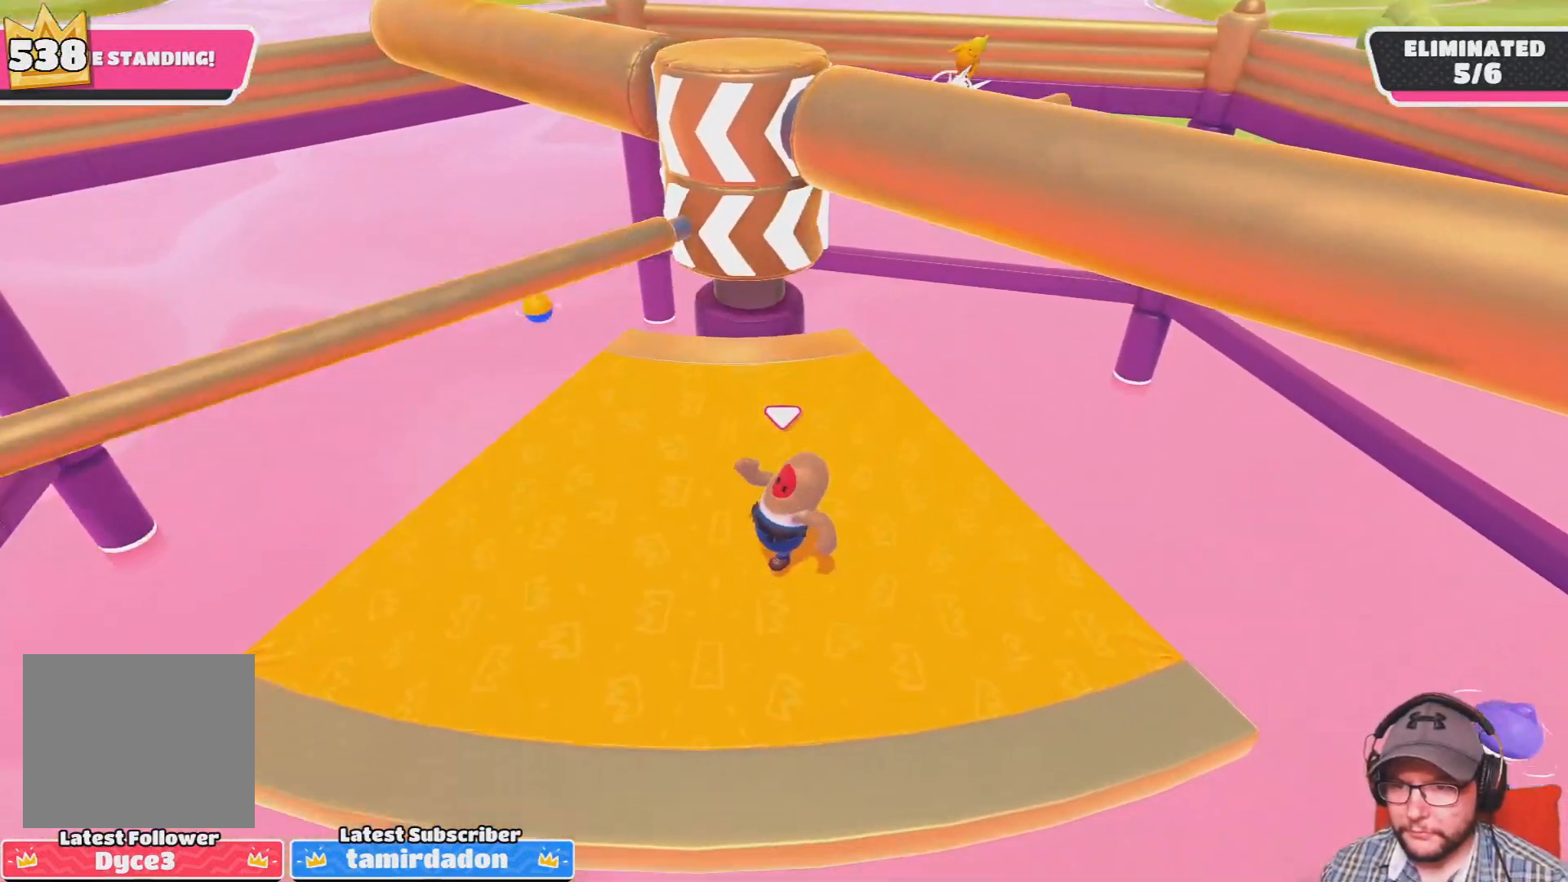
{"buttons": ["CROSS"], "left_stick": "right", "right_stick": "center", "events": [[400, "left_stick", "right"], [500, "CROSS", "down"]]}